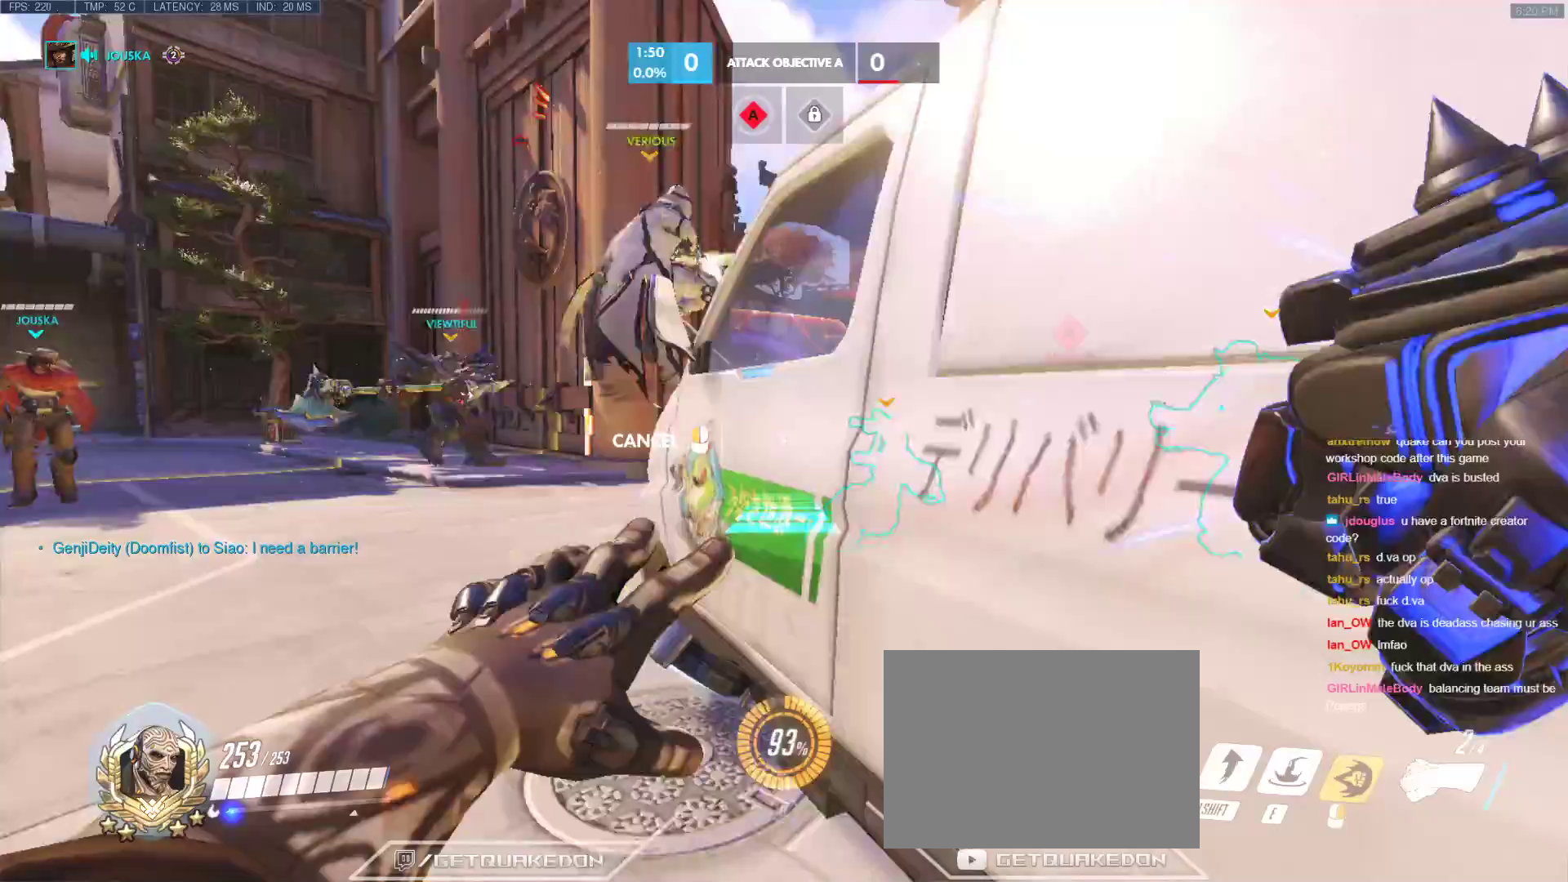
Gameplay with keyboard; each line is a JSON object with the keys held at the frame after it. "events" lists presses ("down") and releases ("up") of "1", "2", "3", "4", "5", "a", "alt", "b", "c", "caps_lock", "ctrl", "d", "e", "f", "g", "n", "q", "r", "s", "shift", "space", "t", "tab", "v", "w", "x" and "z" between this image and that frame as [ms after this image, input, new state], when the widget could be followed in between. No other keys are recorded. Mouse input is not recorded.
{"keys": ["w"], "events": [[83, "d", "down"], [217, "d", "up"]]}
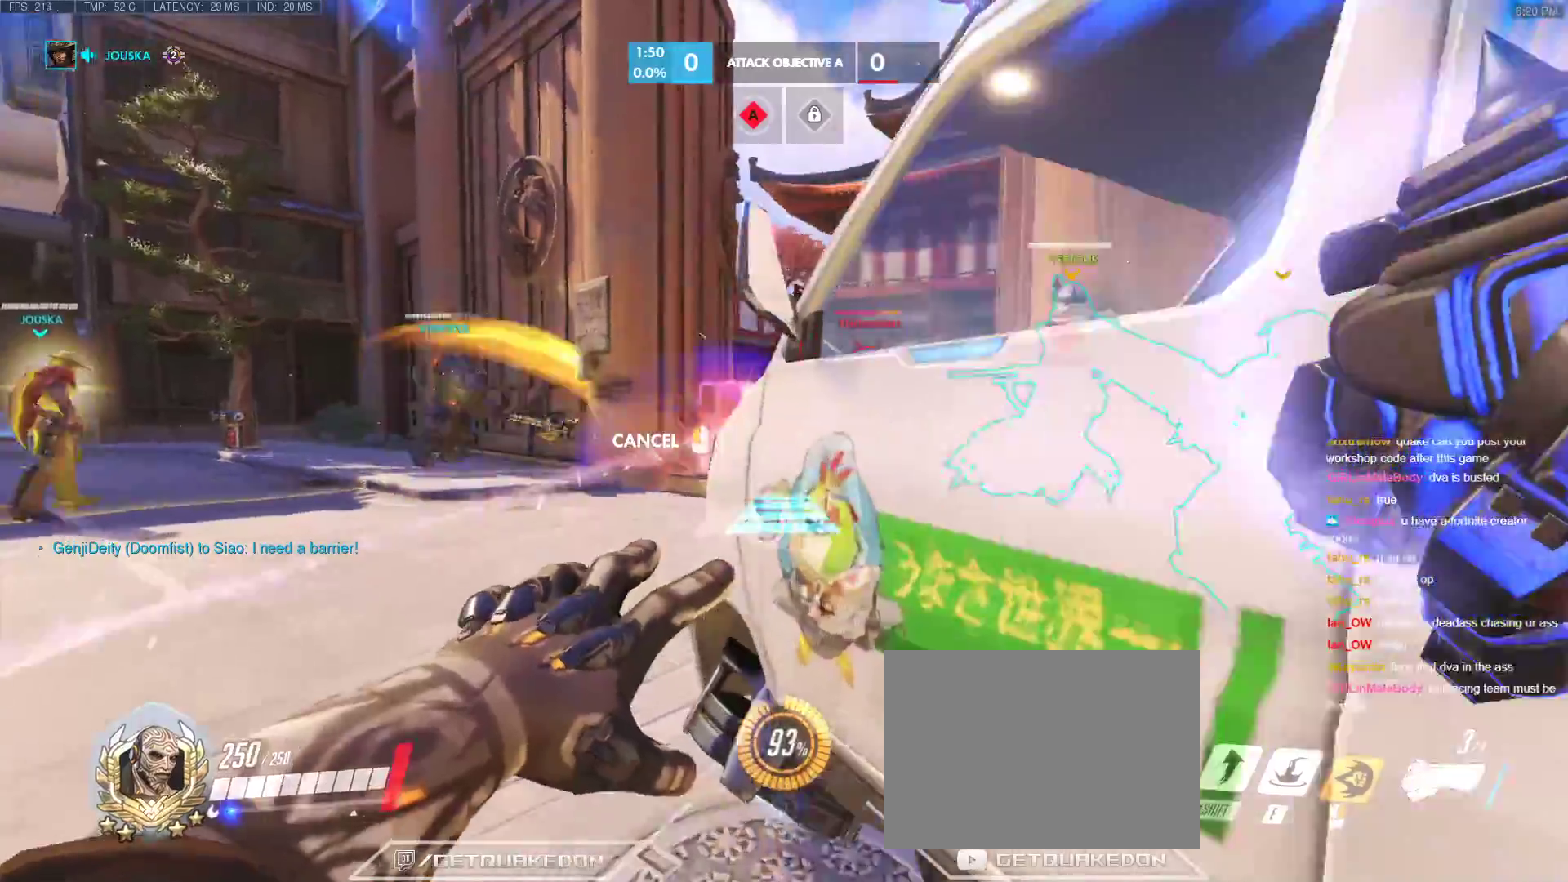
{"keys": [], "events": [[467, "w", "up"]]}
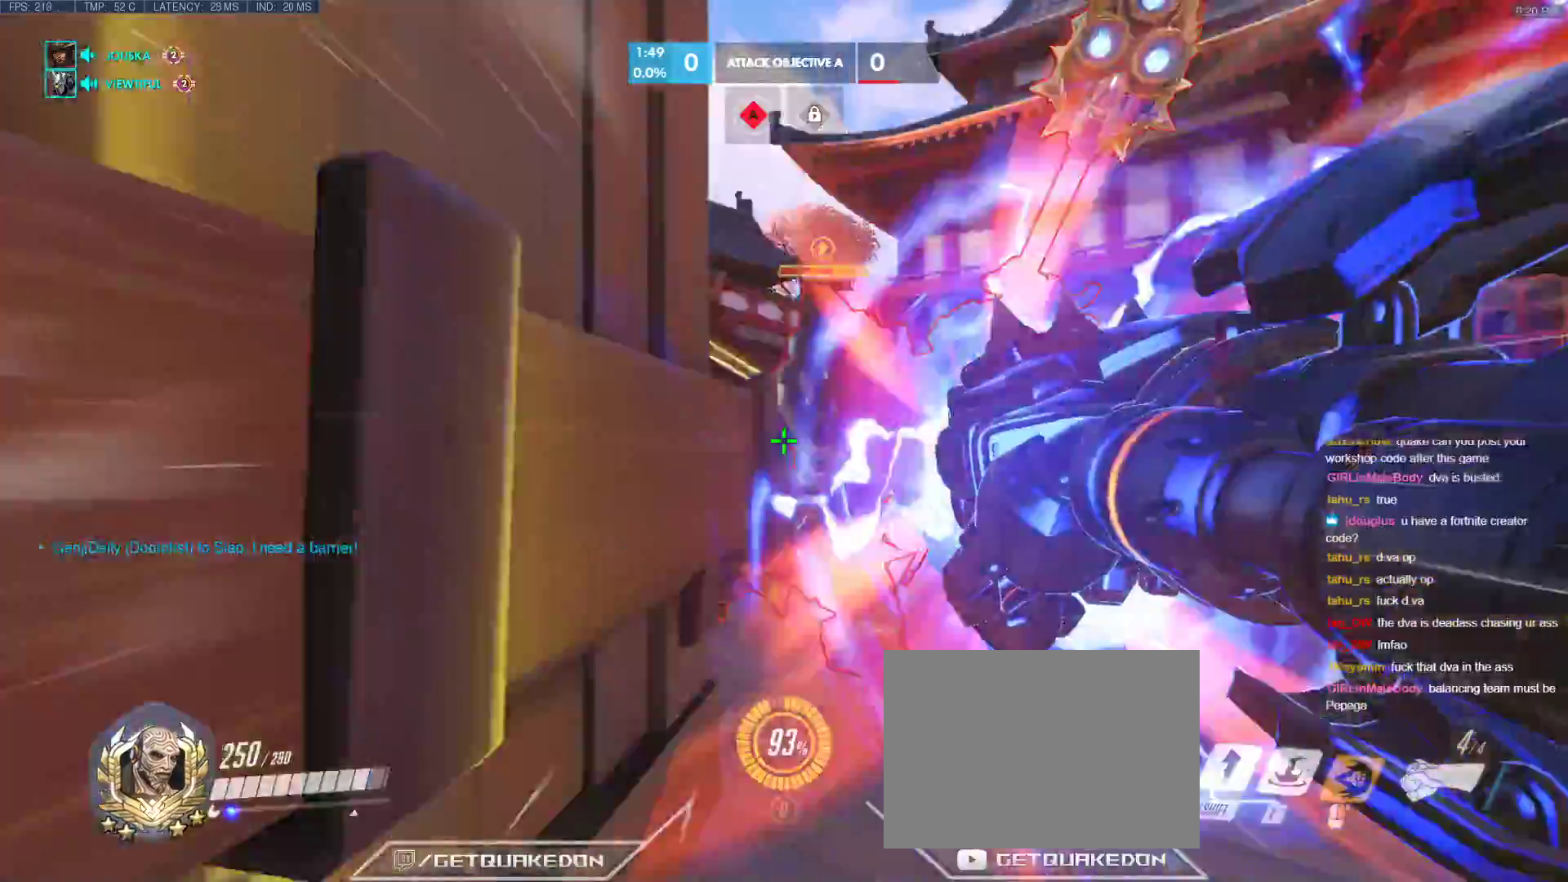
{"keys": ["shift", "w"], "events": [[250, "w", "down"], [300, "d", "down"], [383, "d", "up"], [383, "shift", "down"]]}
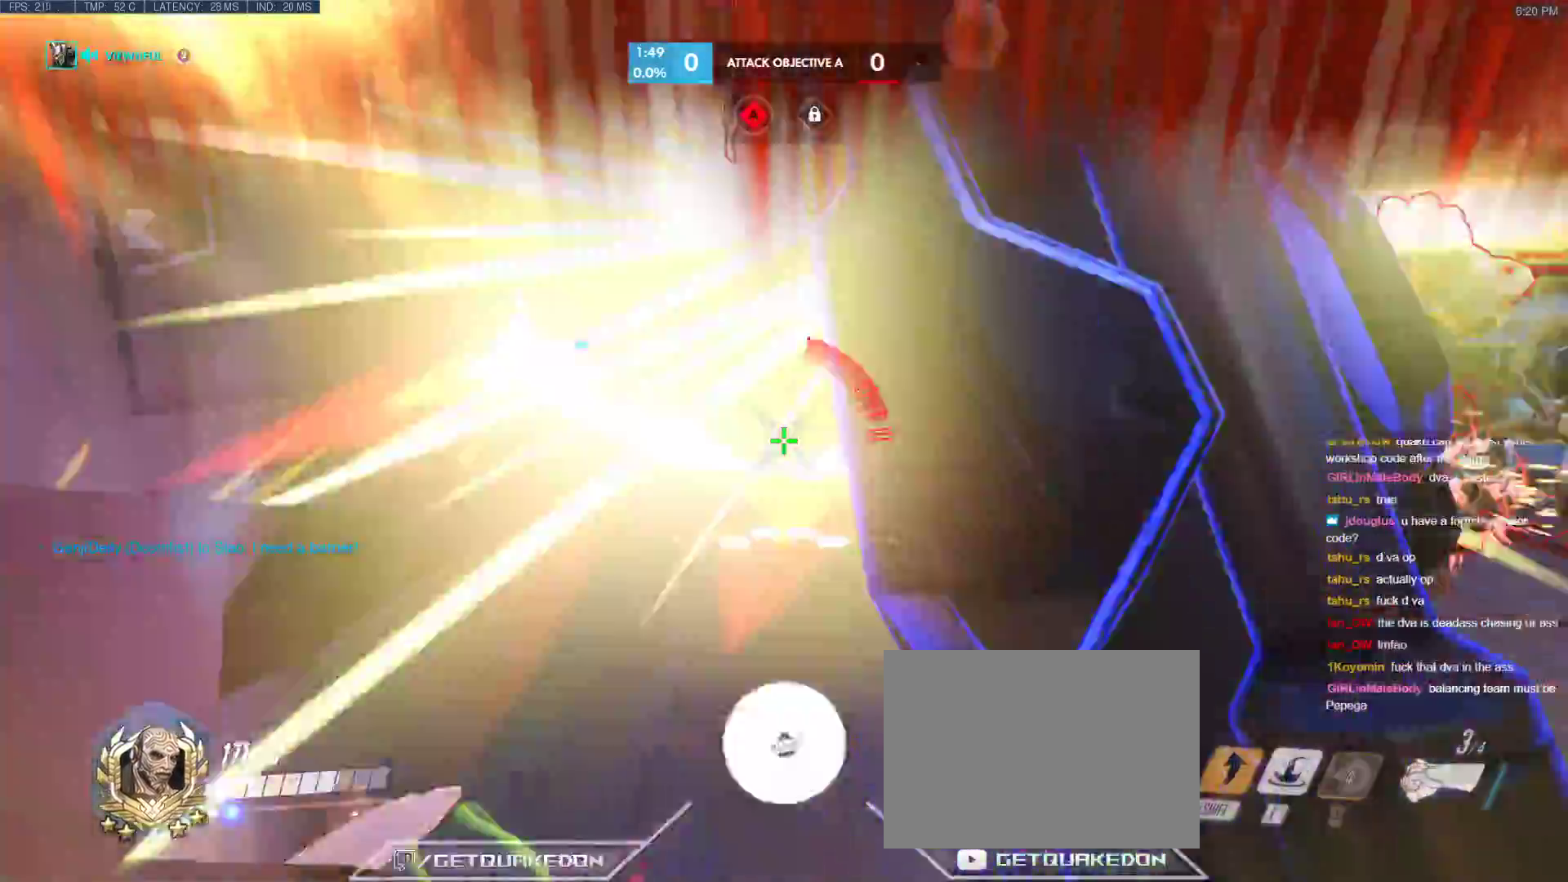
{"keys": ["a", "e", "w"], "events": [[83, "a", "down"], [83, "shift", "up"], [317, "e", "down"], [400, "e", "up"], [450, "e", "down"]]}
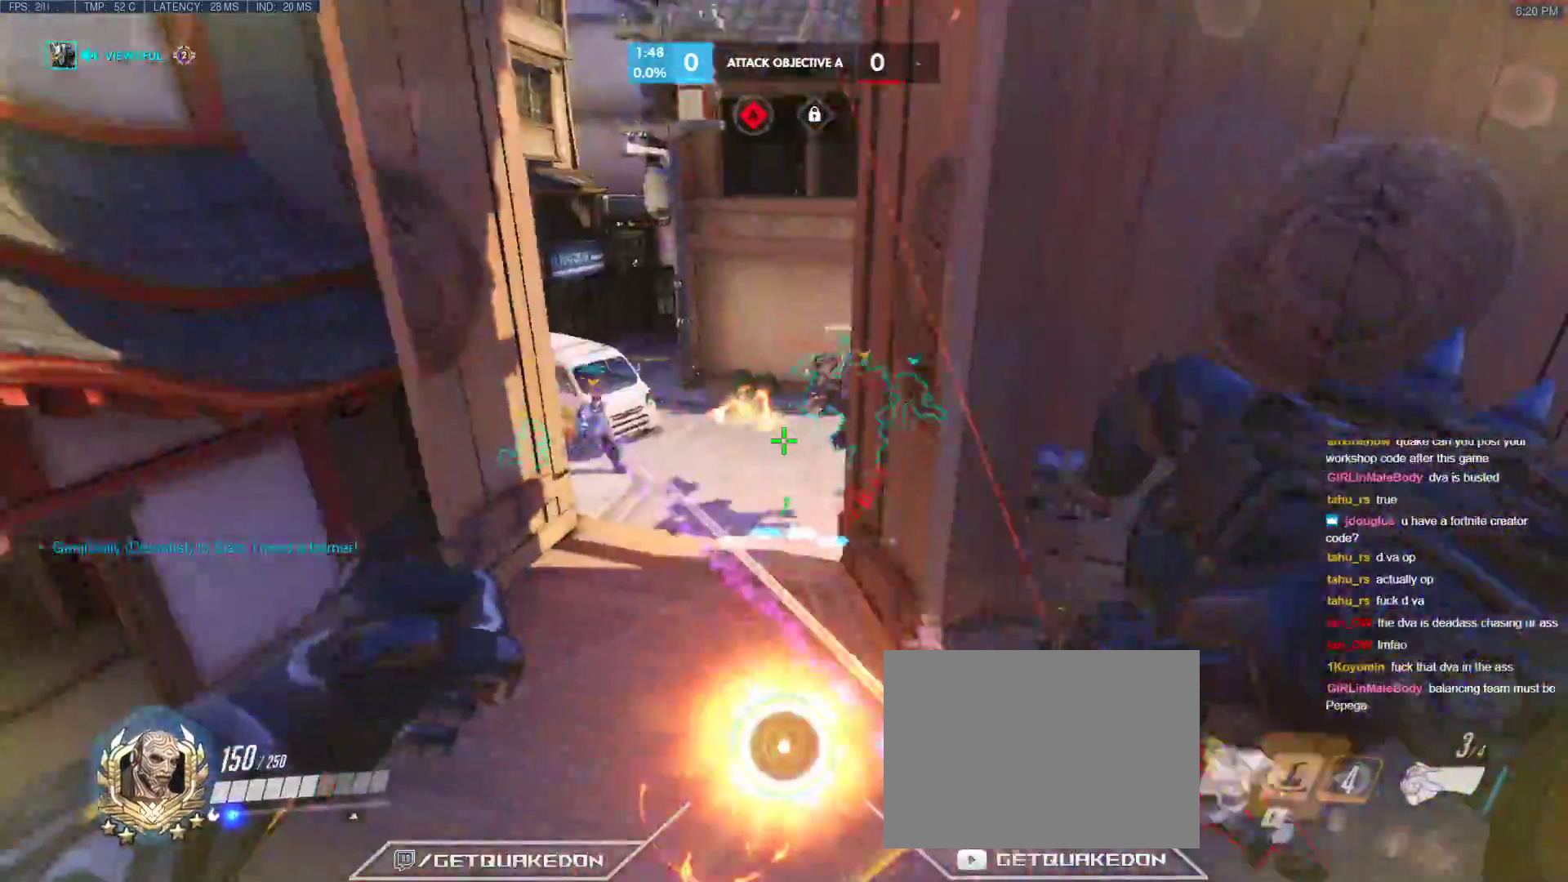
{"keys": ["a", "s"], "events": [[100, "space", "down"], [133, "e", "up"], [133, "space", "up"], [183, "e", "down"], [283, "e", "up"], [333, "w", "up"], [417, "s", "down"]]}
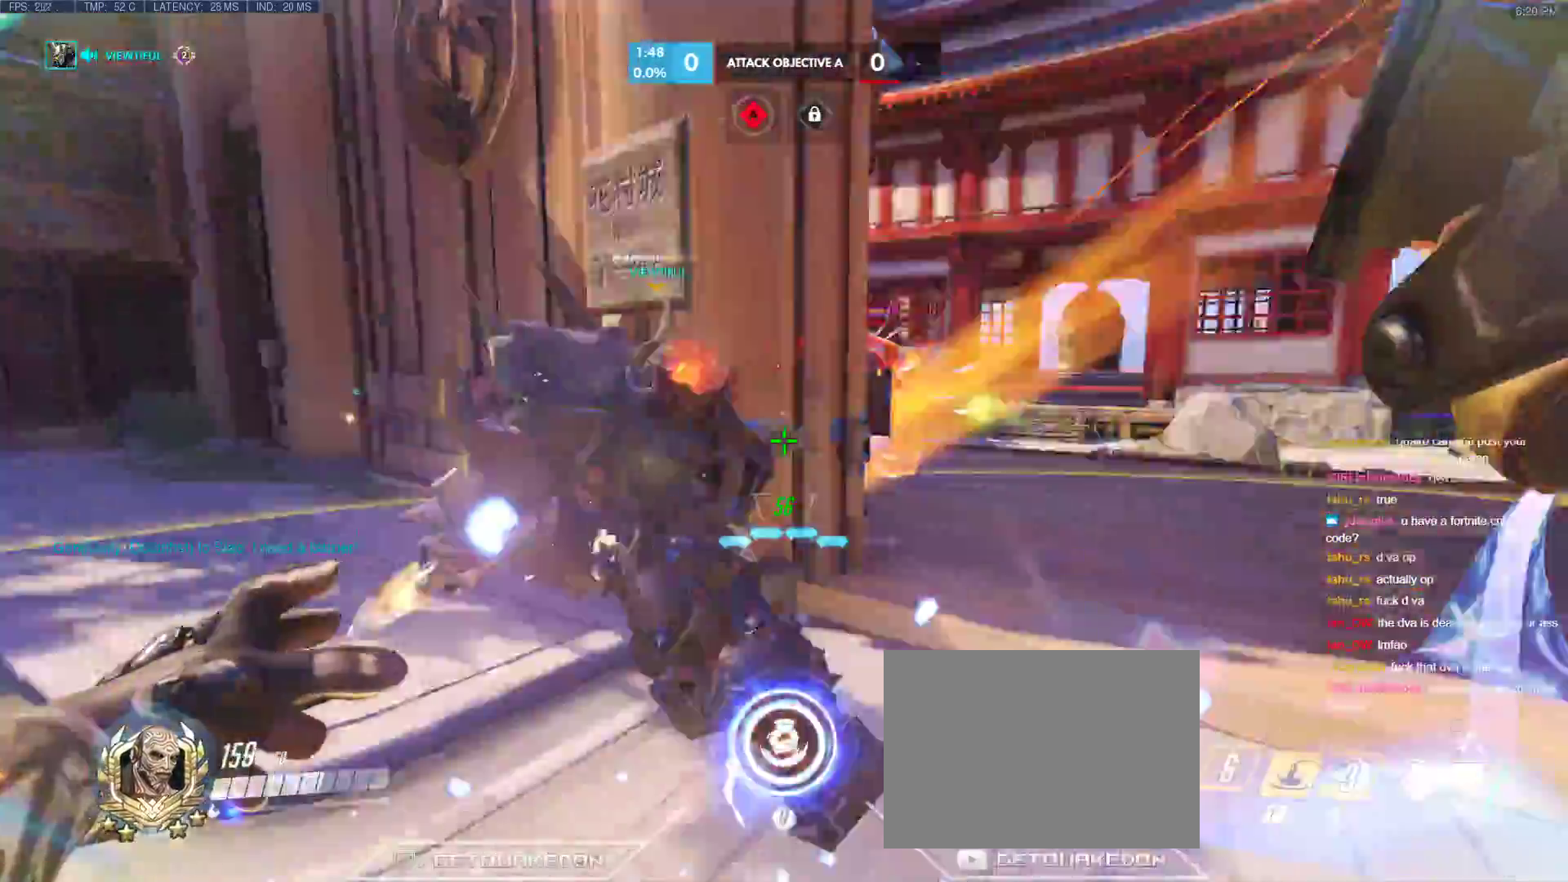
{"keys": ["d", "s"], "events": [[67, "a", "up"], [117, "d", "down"], [250, "d", "up"], [350, "space", "down"], [383, "d", "down"], [433, "space", "up"]]}
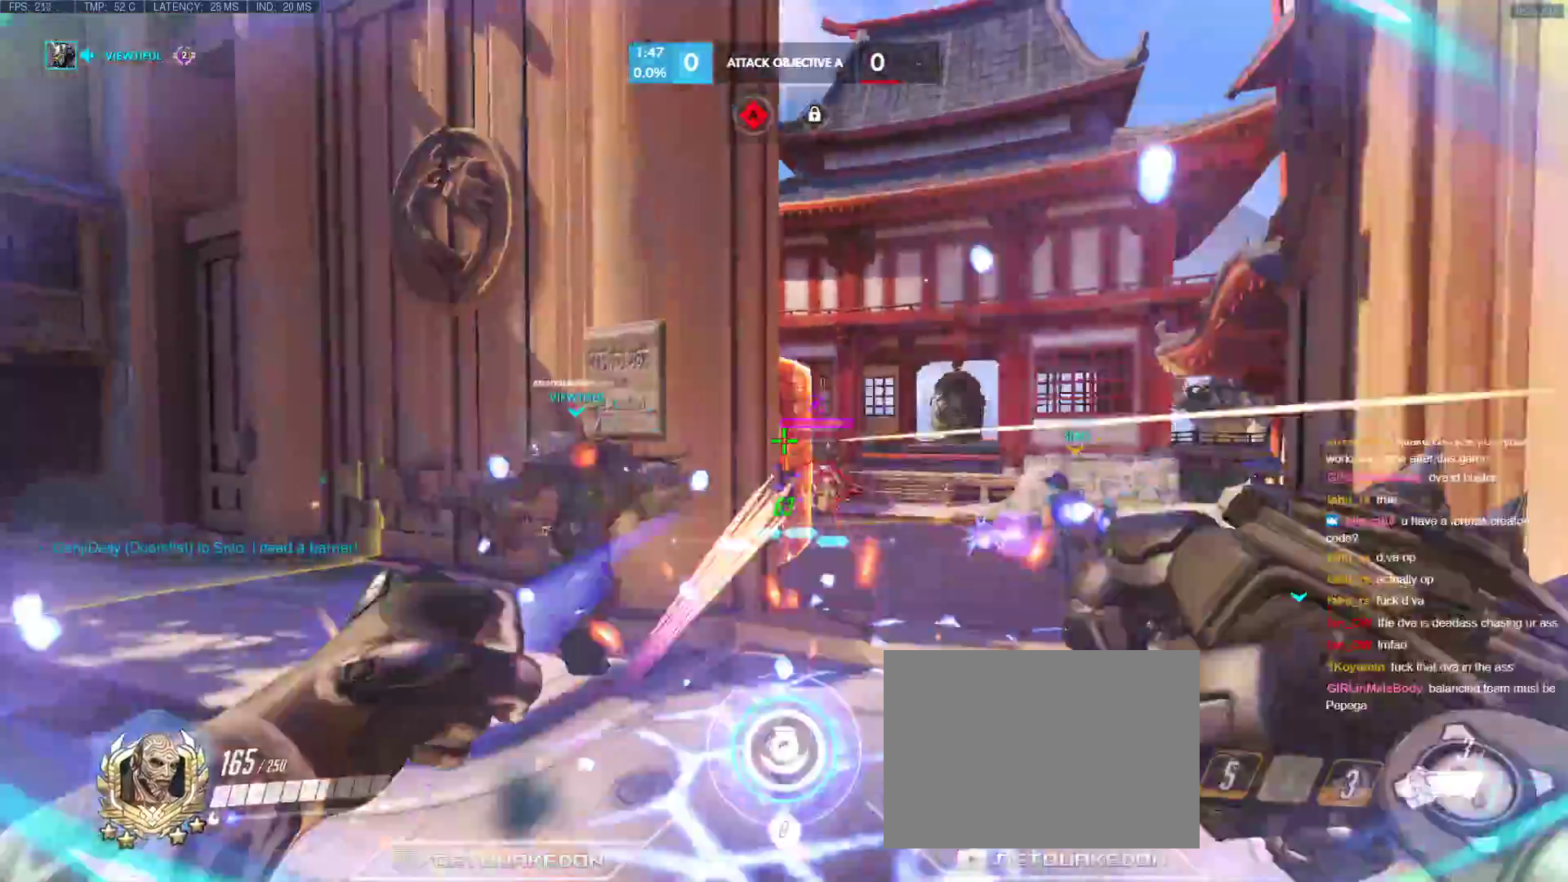
{"keys": ["d", "w"], "events": [[33, "s", "up"], [117, "w", "down"]]}
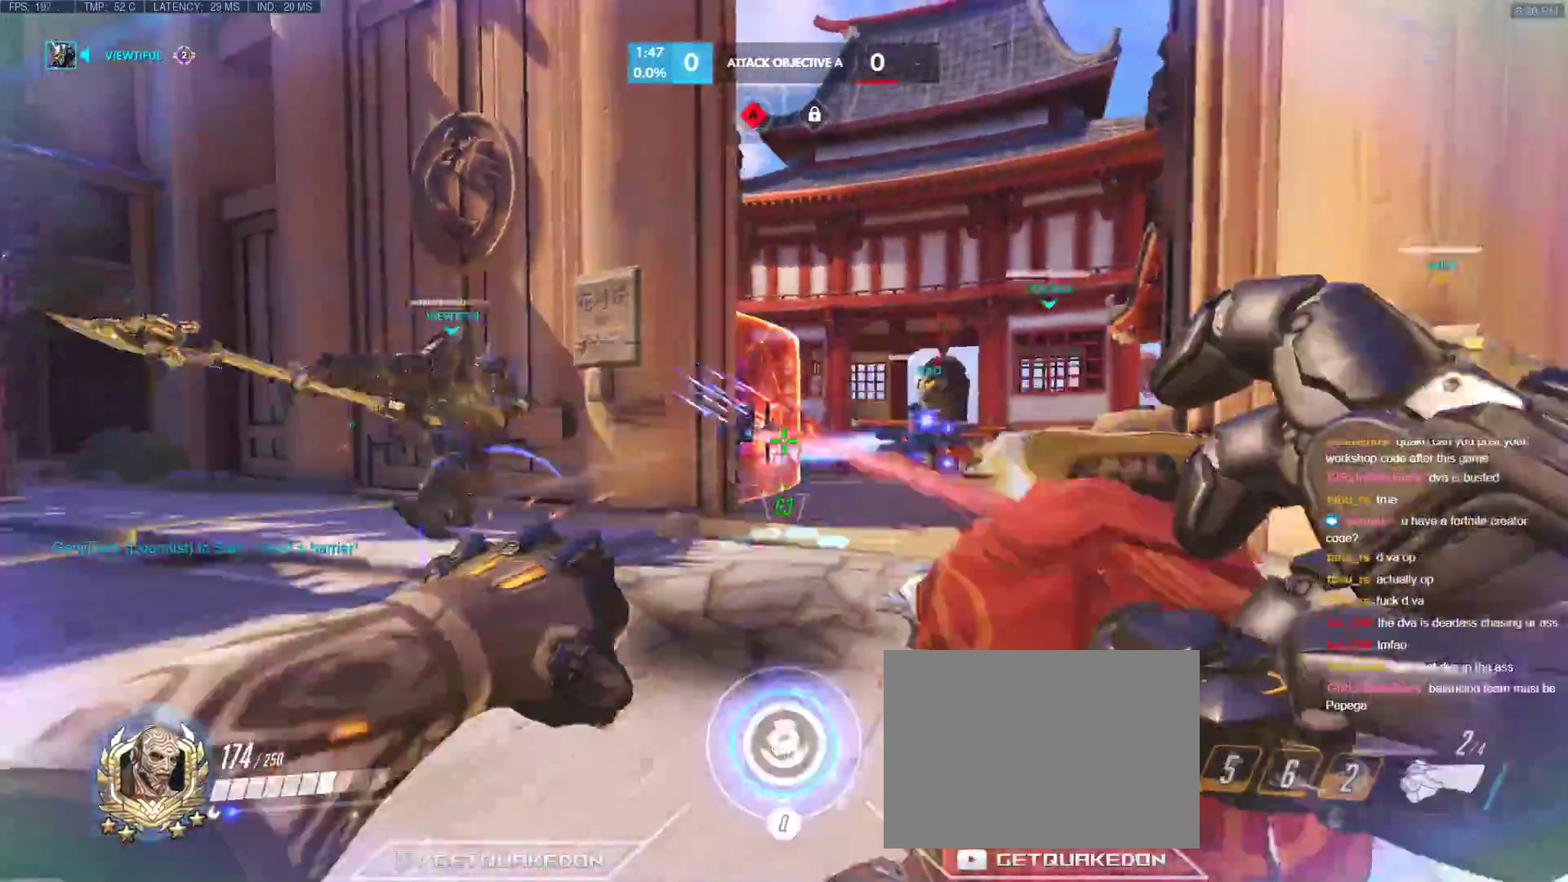
{"keys": ["s"], "events": [[233, "w", "up"], [283, "s", "down"], [417, "d", "up"]]}
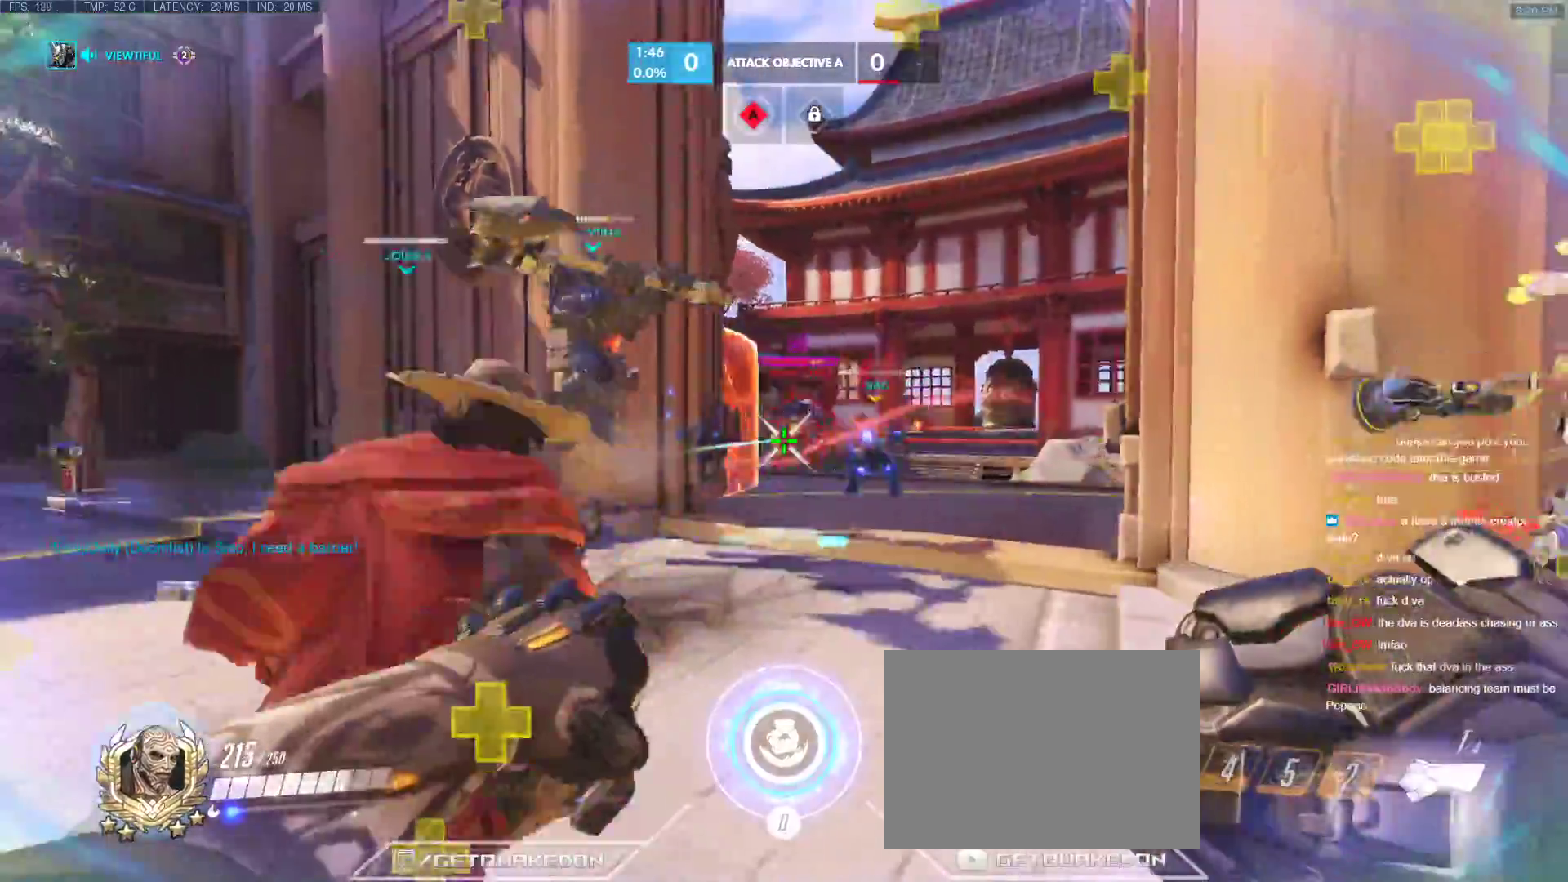
{"keys": ["s"], "events": [[17, "d", "down"], [200, "d", "up"]]}
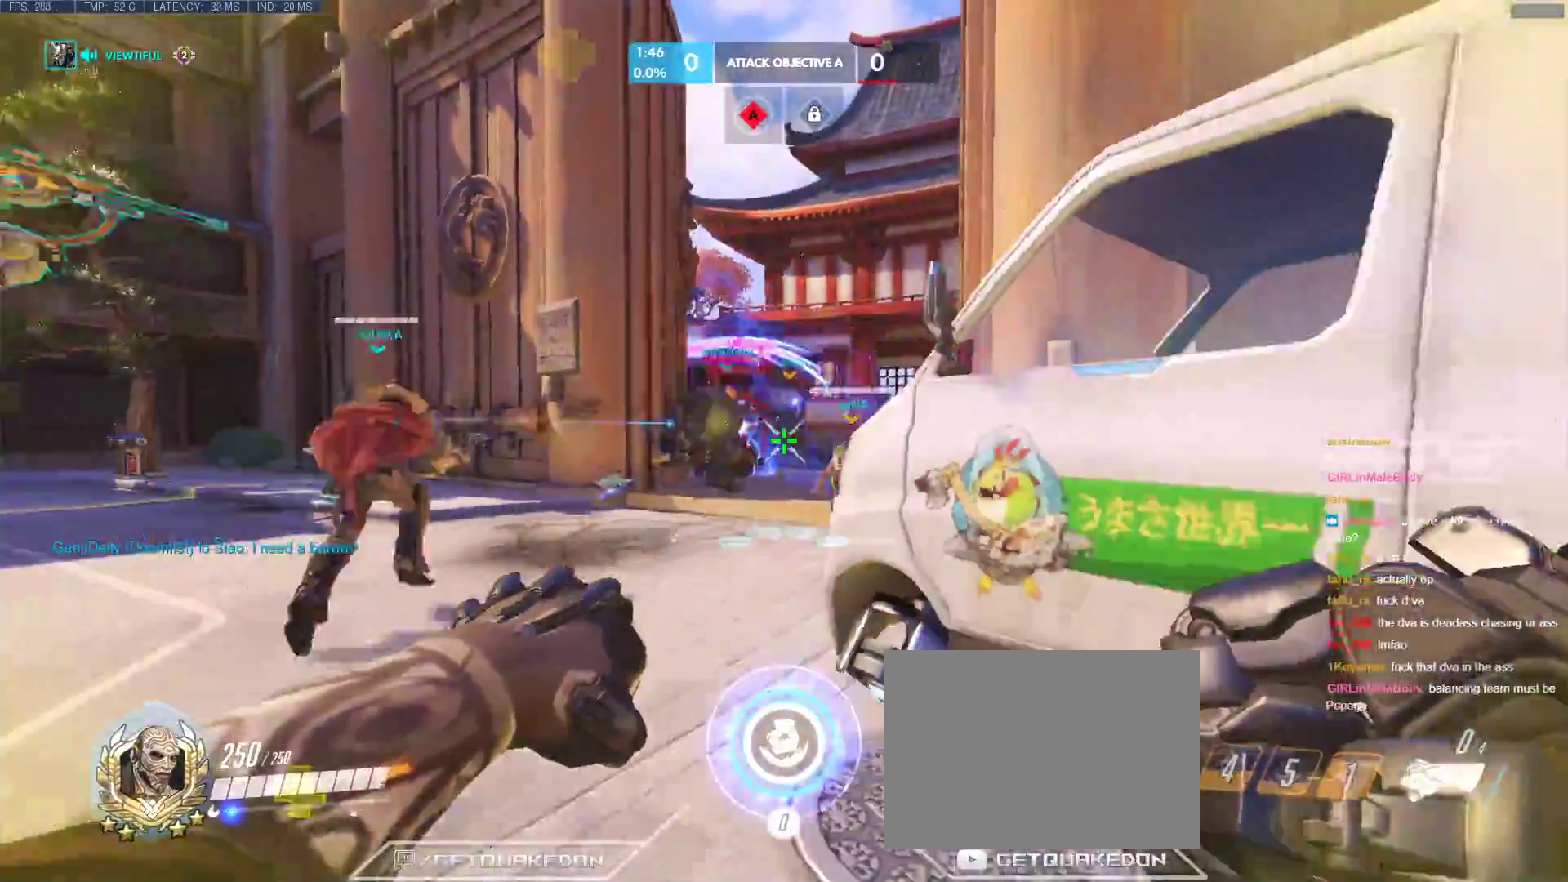
{"keys": ["w"], "events": [[217, "s", "up"], [267, "w", "down"], [317, "q", "down"], [450, "q", "up"]]}
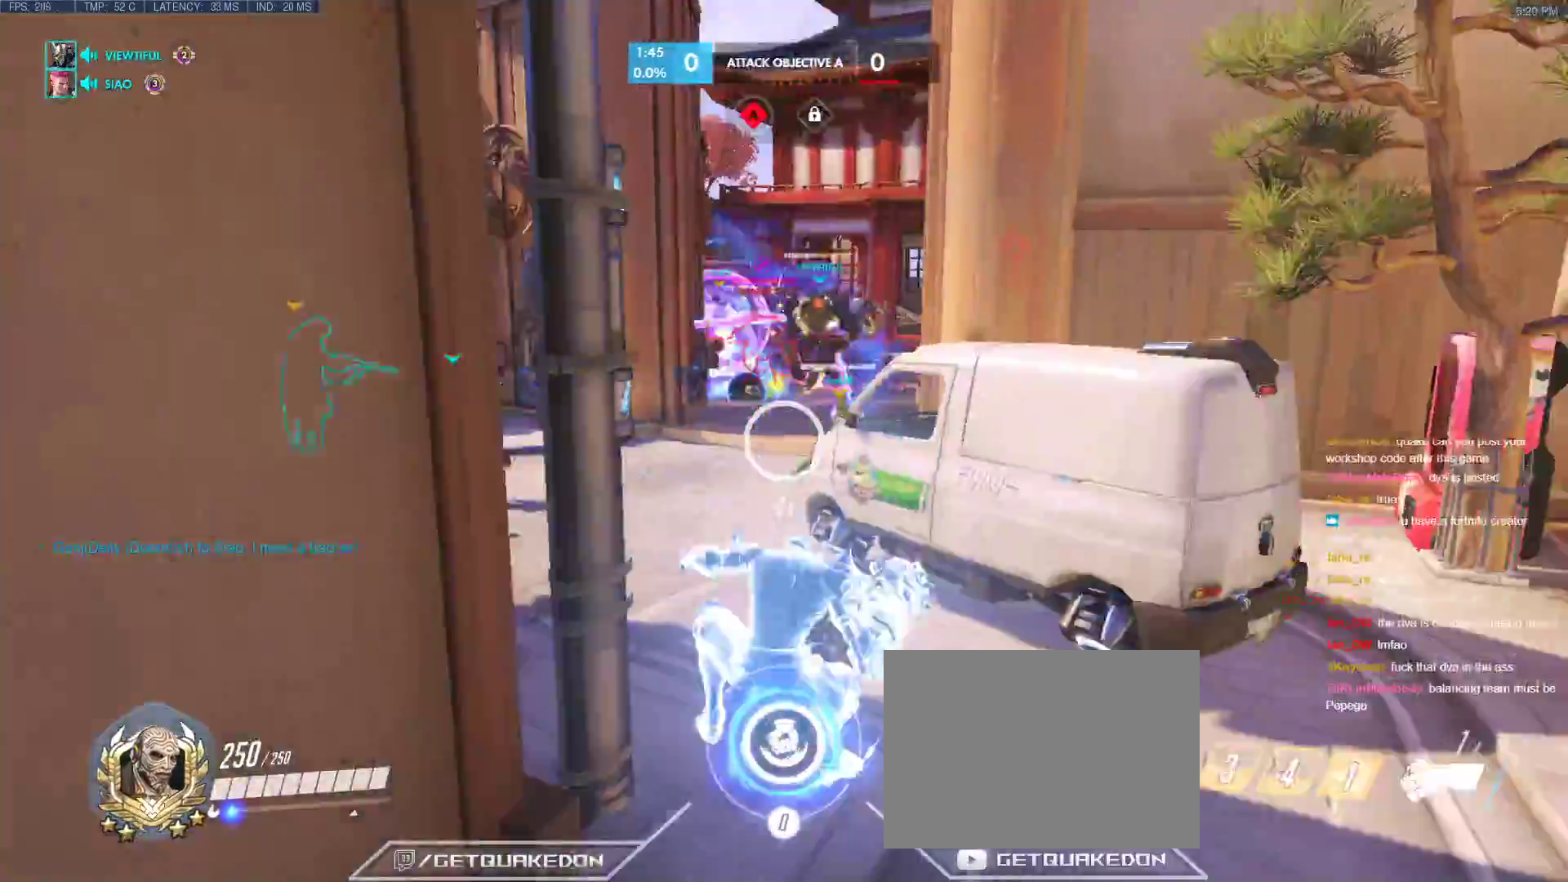
{"keys": ["w"], "events": [[50, "r", "down"], [133, "r", "up"]]}
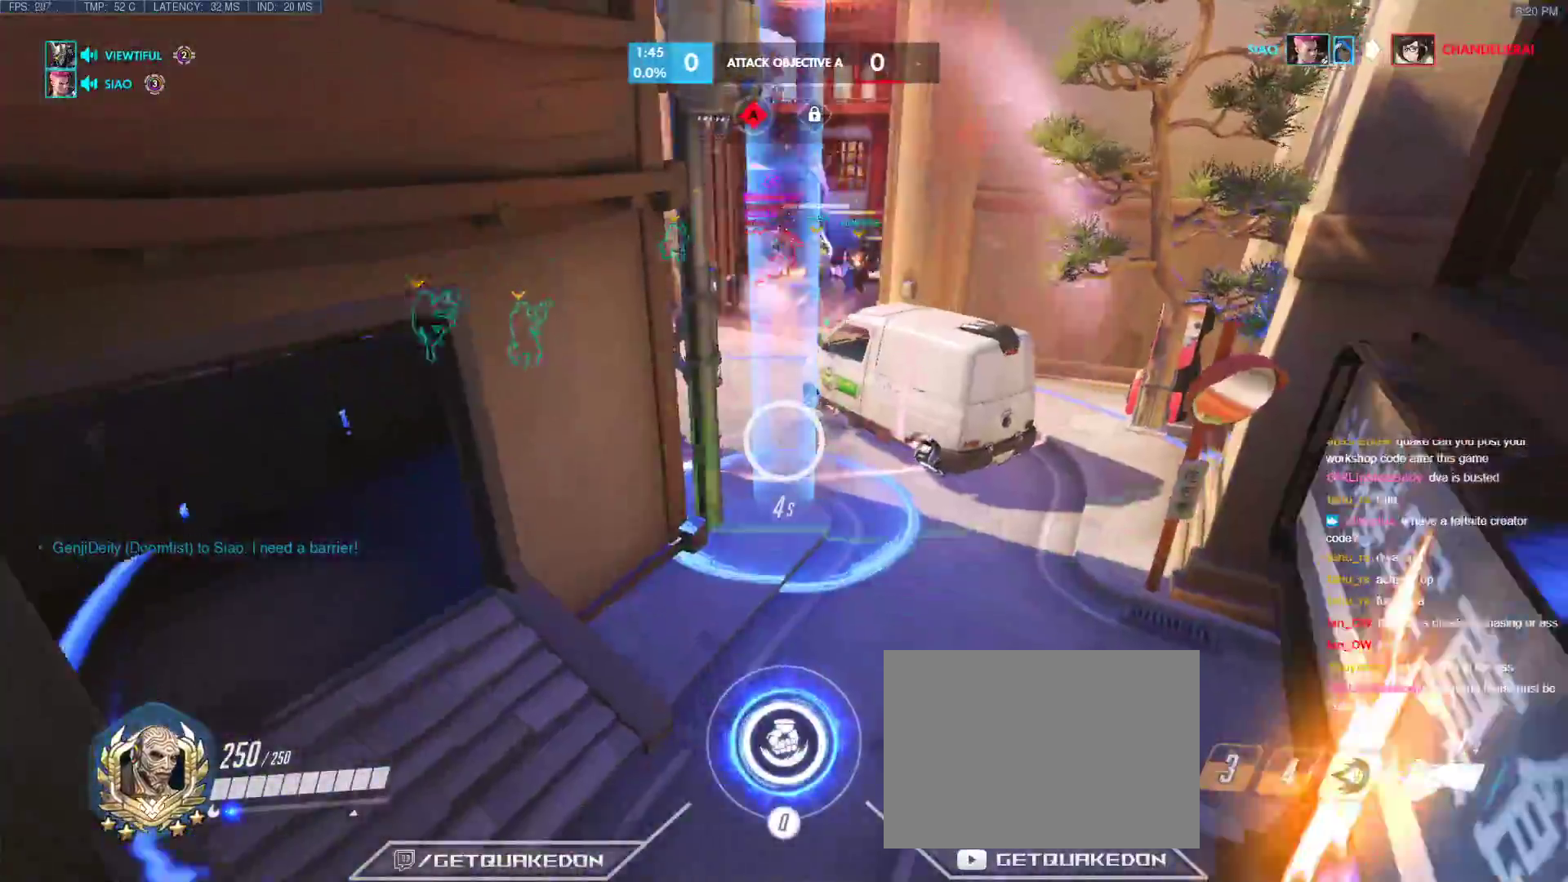
{"keys": ["w"], "events": []}
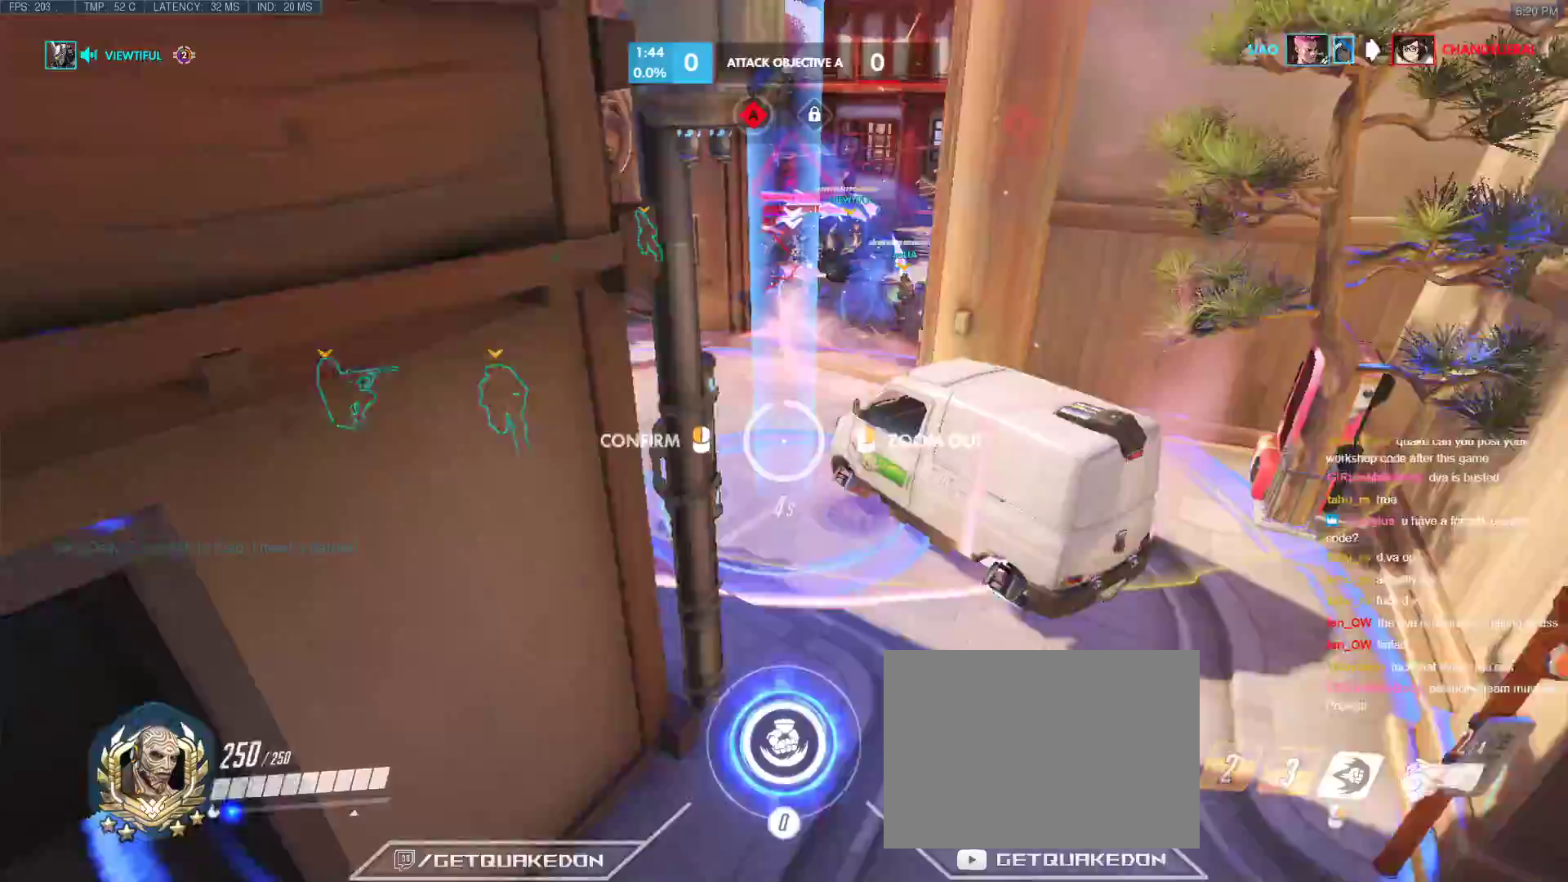
{"keys": ["w"], "events": []}
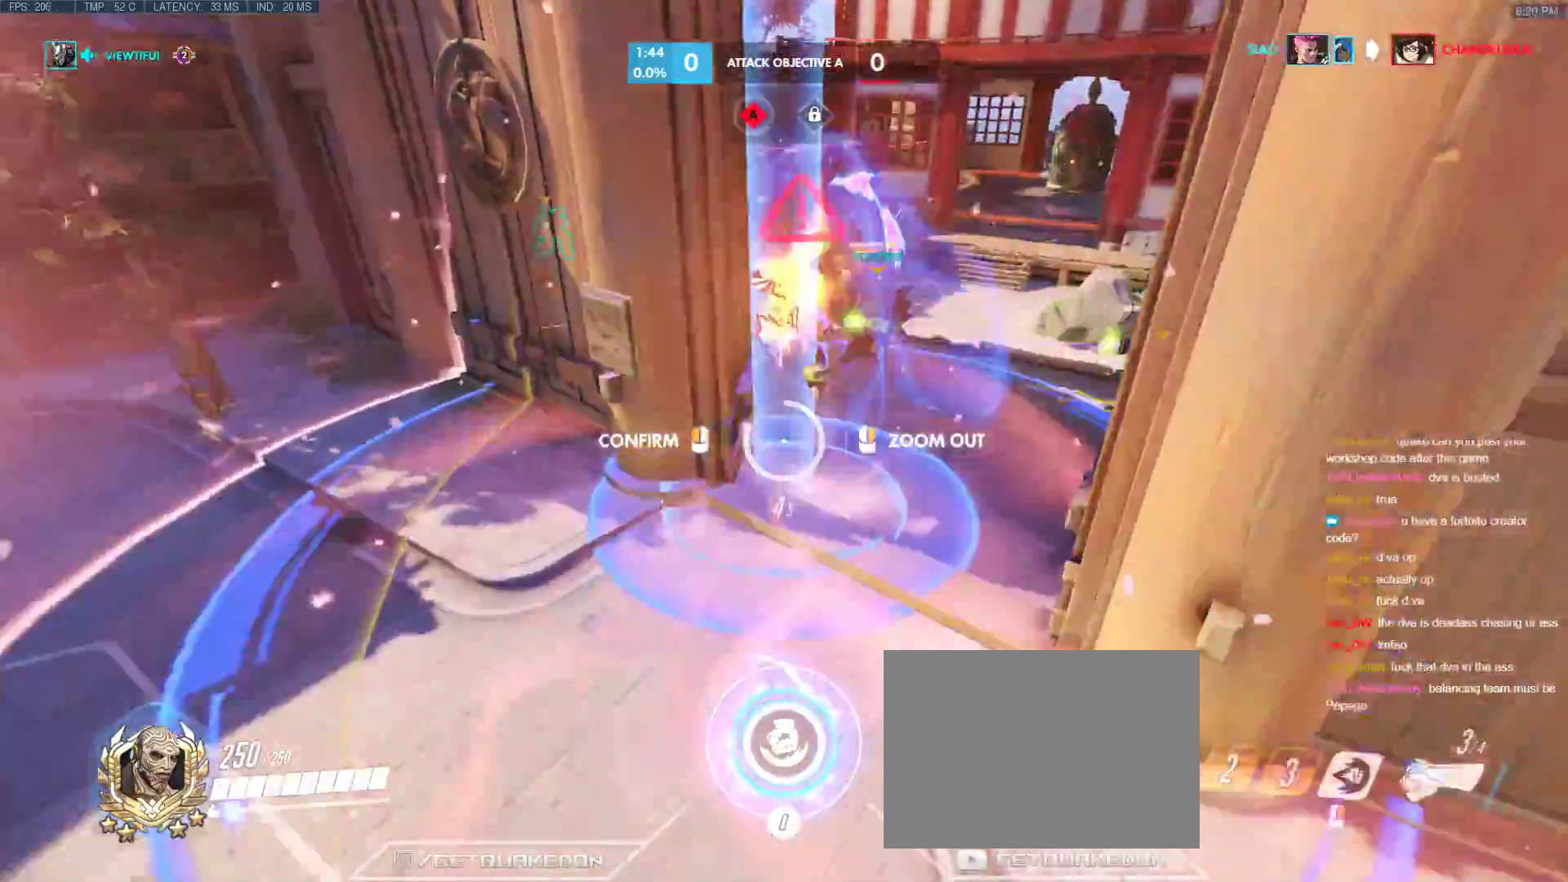
{"keys": [], "events": [[367, "w", "up"]]}
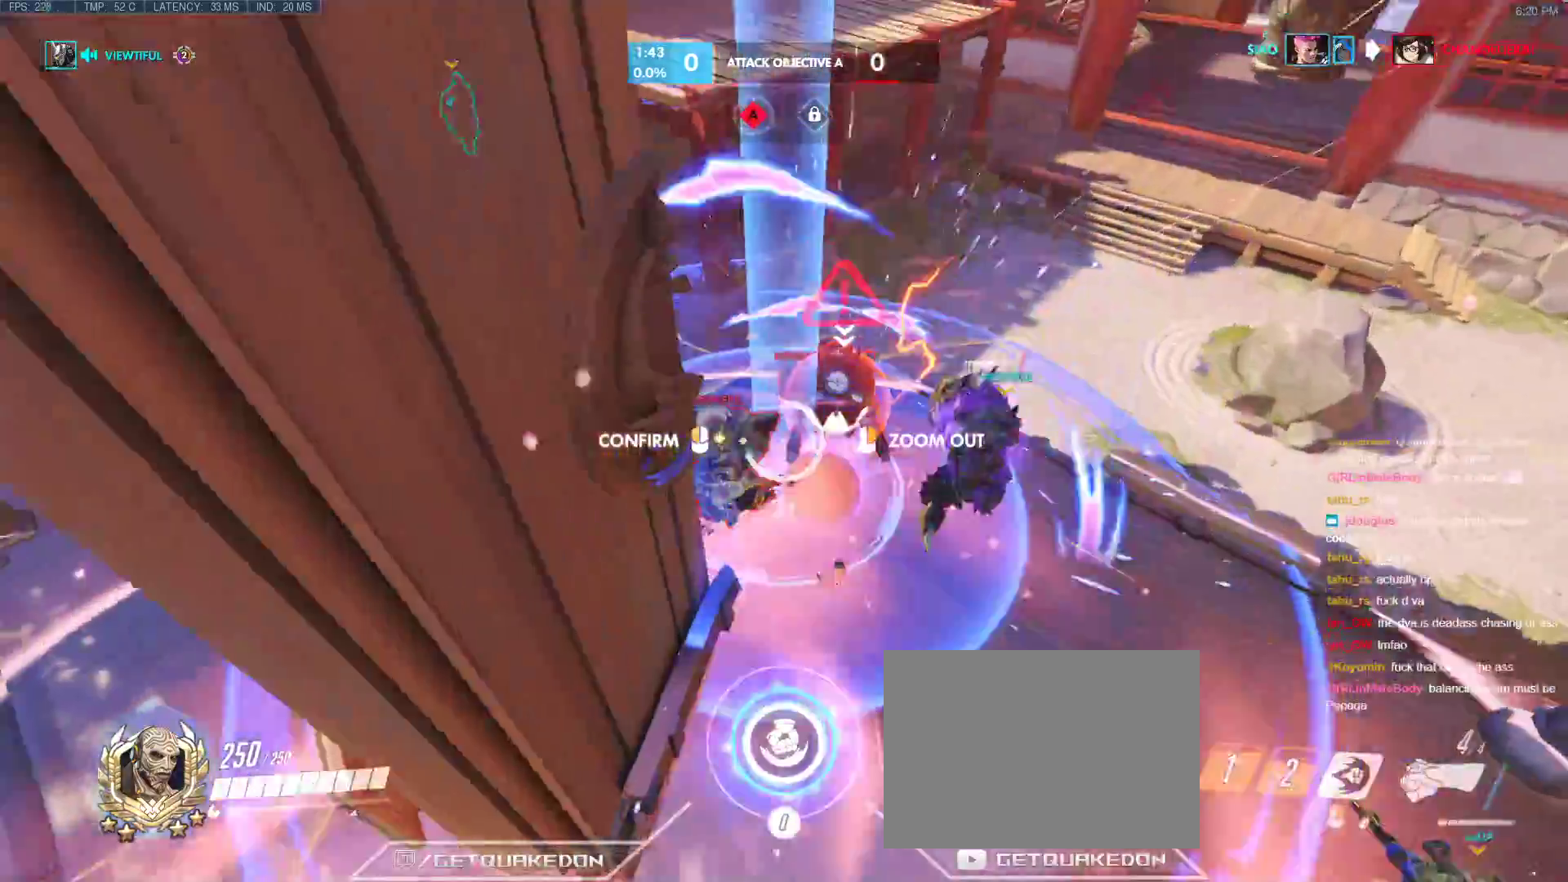
{"keys": [], "events": [[117, "w", "down"], [150, "w", "up"]]}
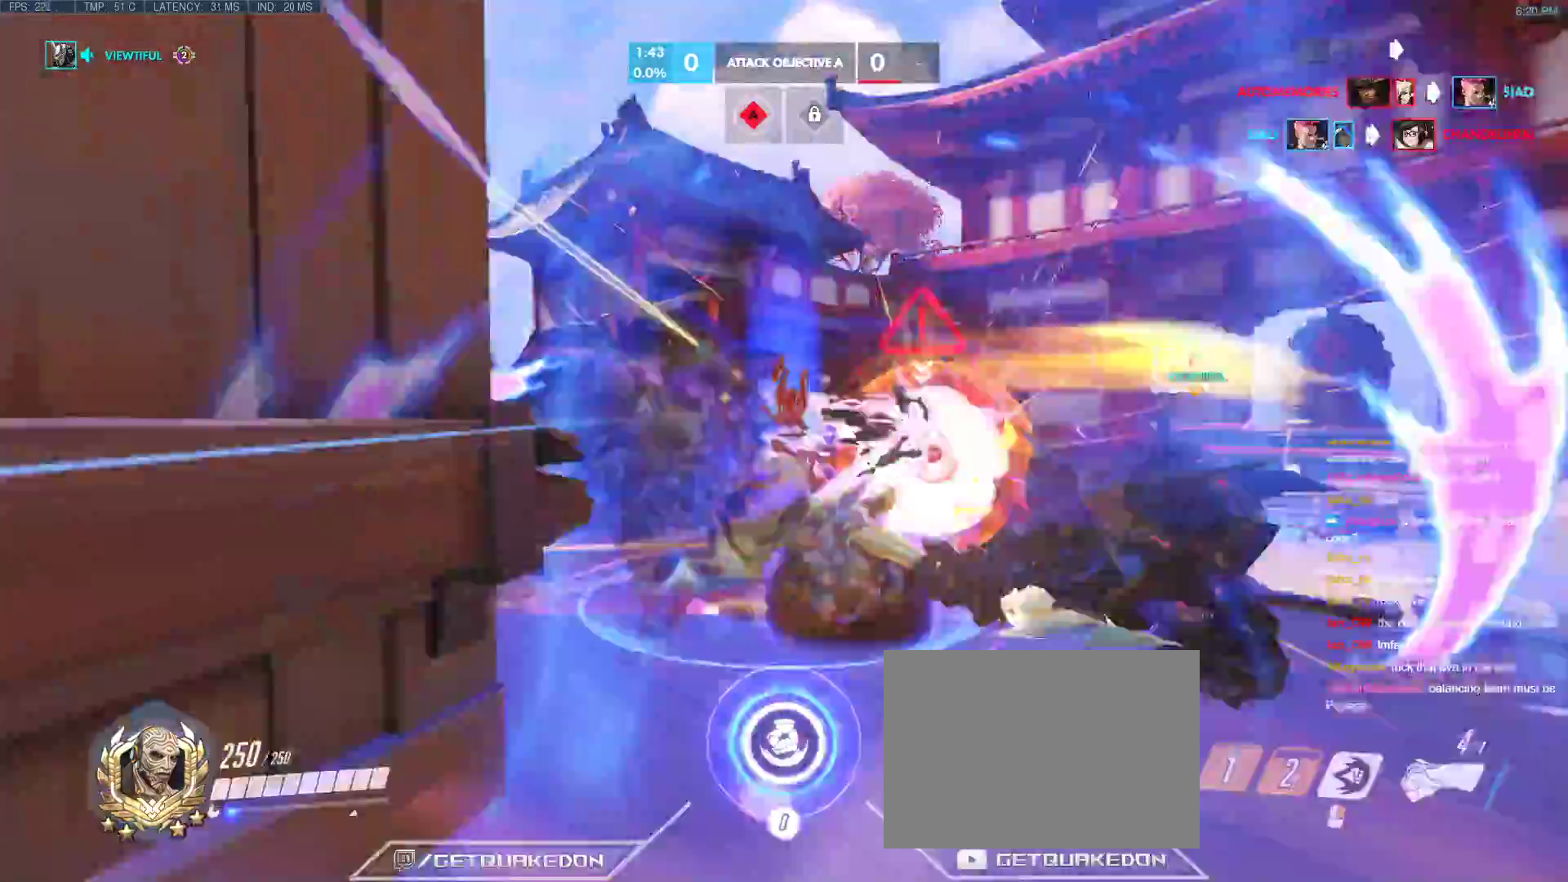
{"keys": ["w"], "events": [[133, "w", "down"]]}
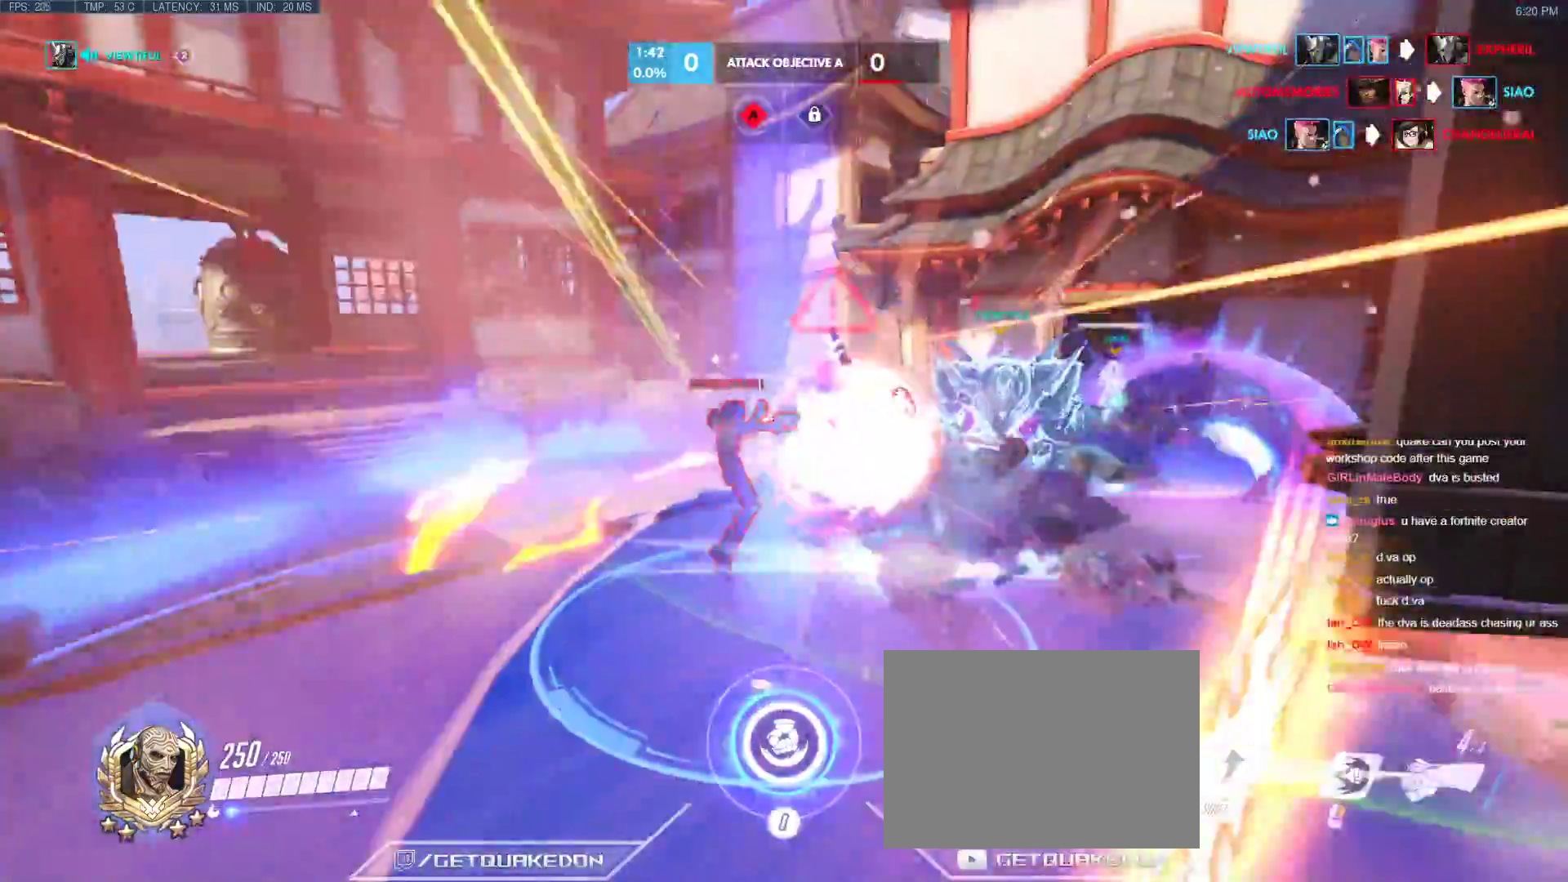
{"keys": ["w"], "events": []}
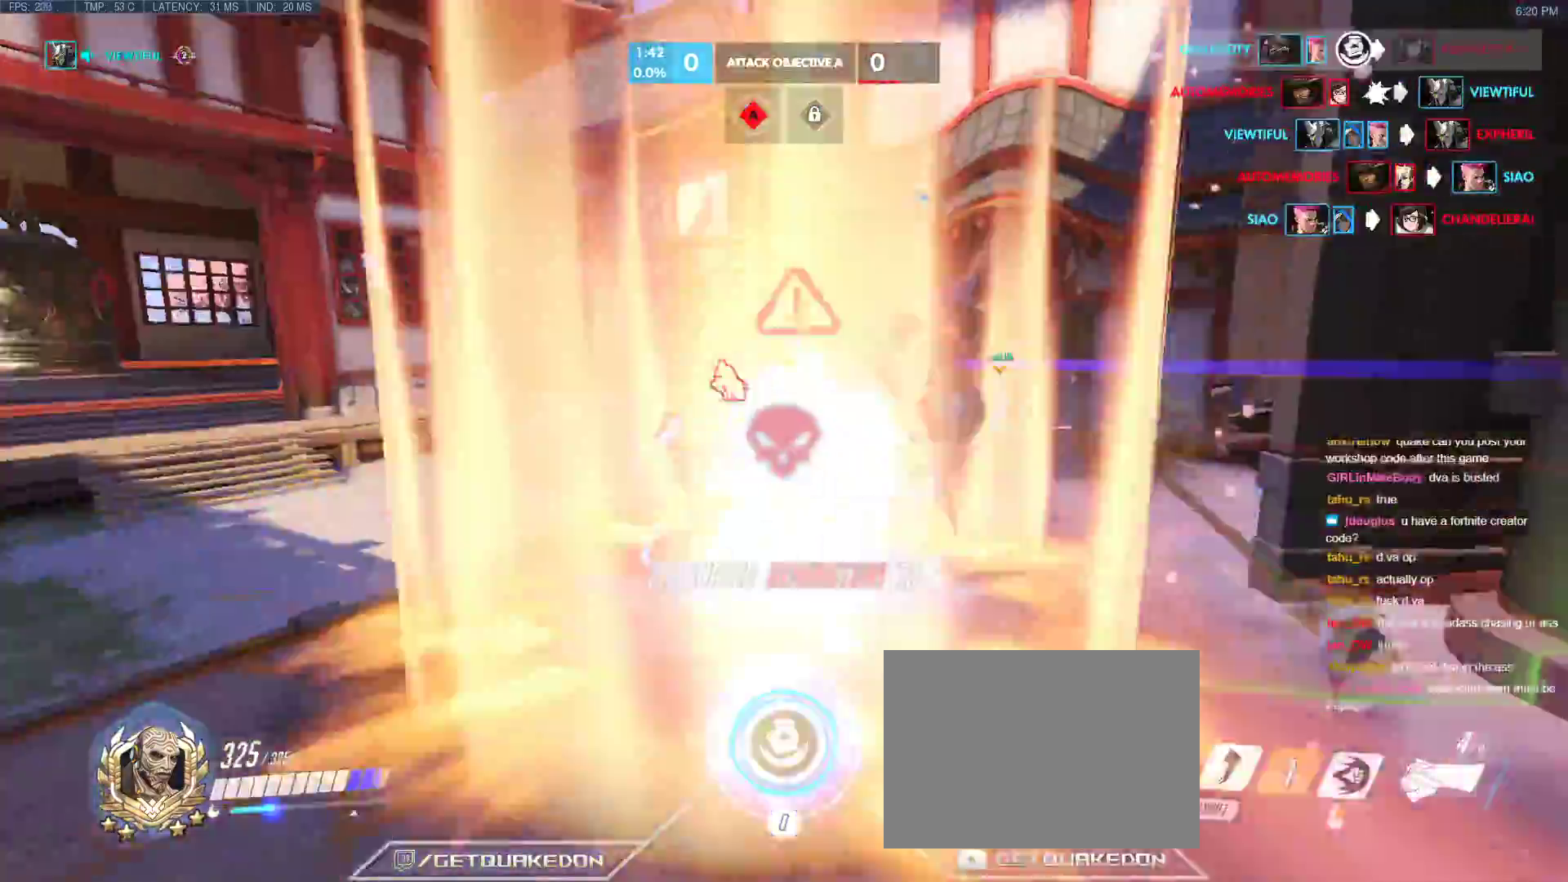
{"keys": ["w"], "events": []}
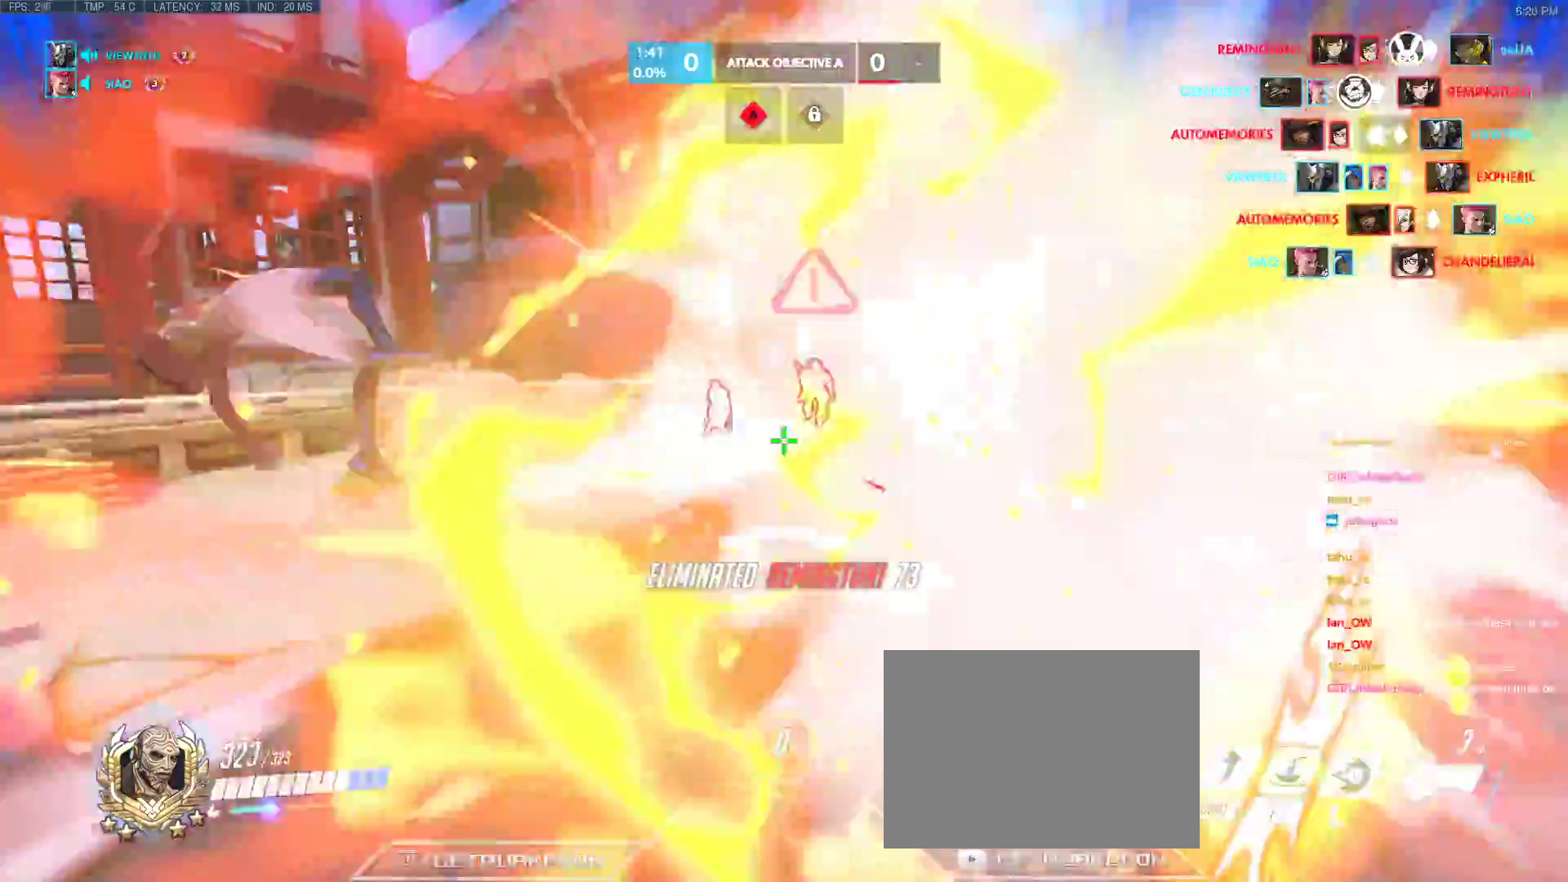
{"keys": ["a", "space", "w"], "events": [[133, "a", "down"], [217, "space", "down"], [450, "space", "up"], [500, "space", "down"]]}
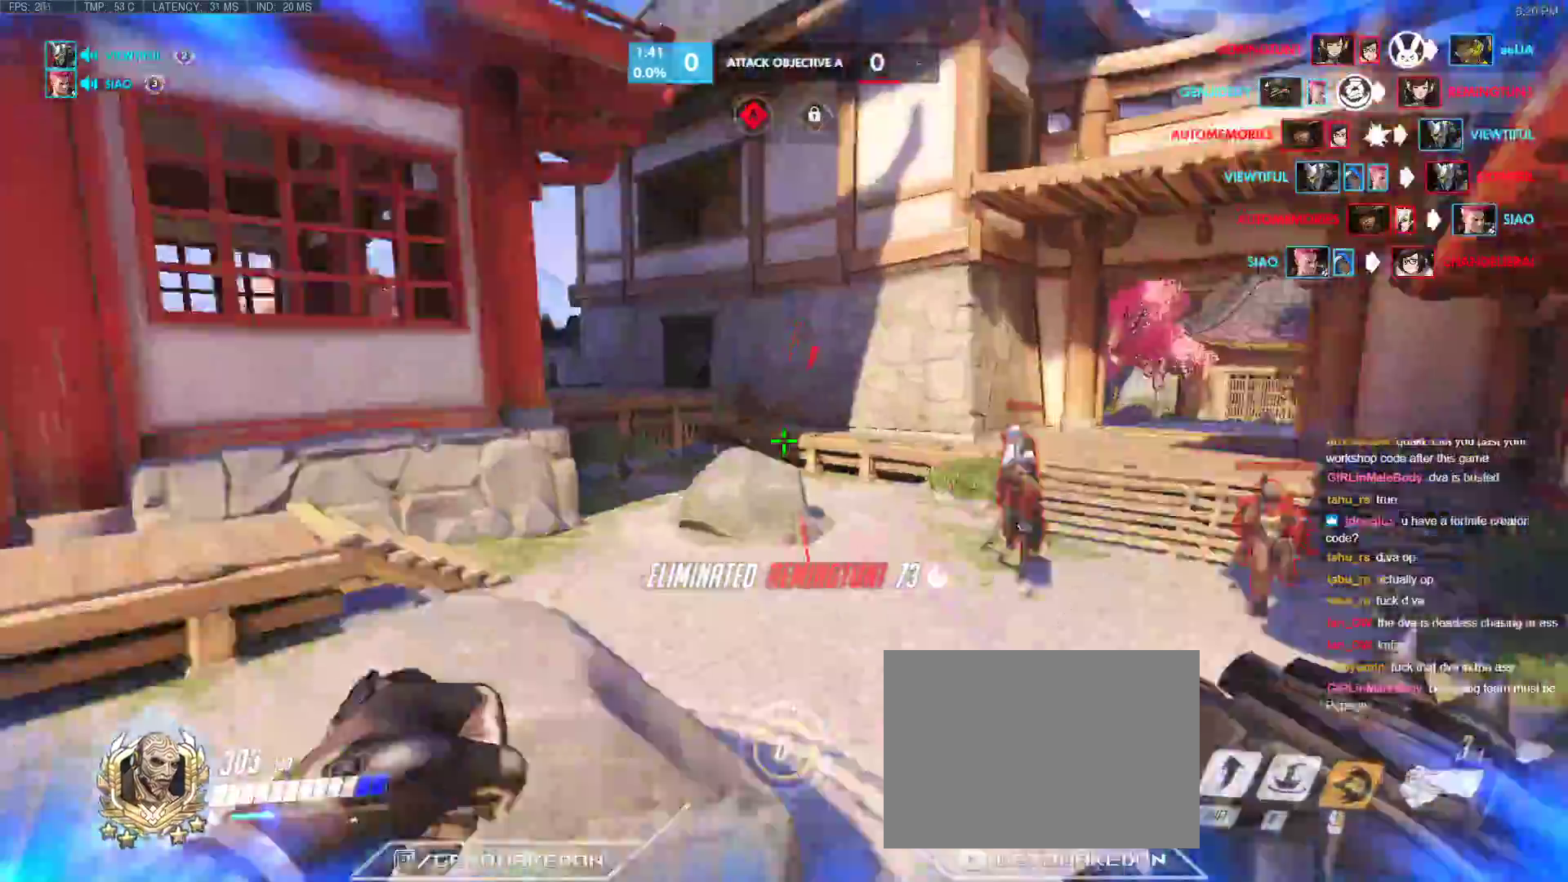
{"keys": ["a"], "events": [[100, "space", "up"], [183, "e", "down"], [367, "e", "up"], [467, "w", "up"]]}
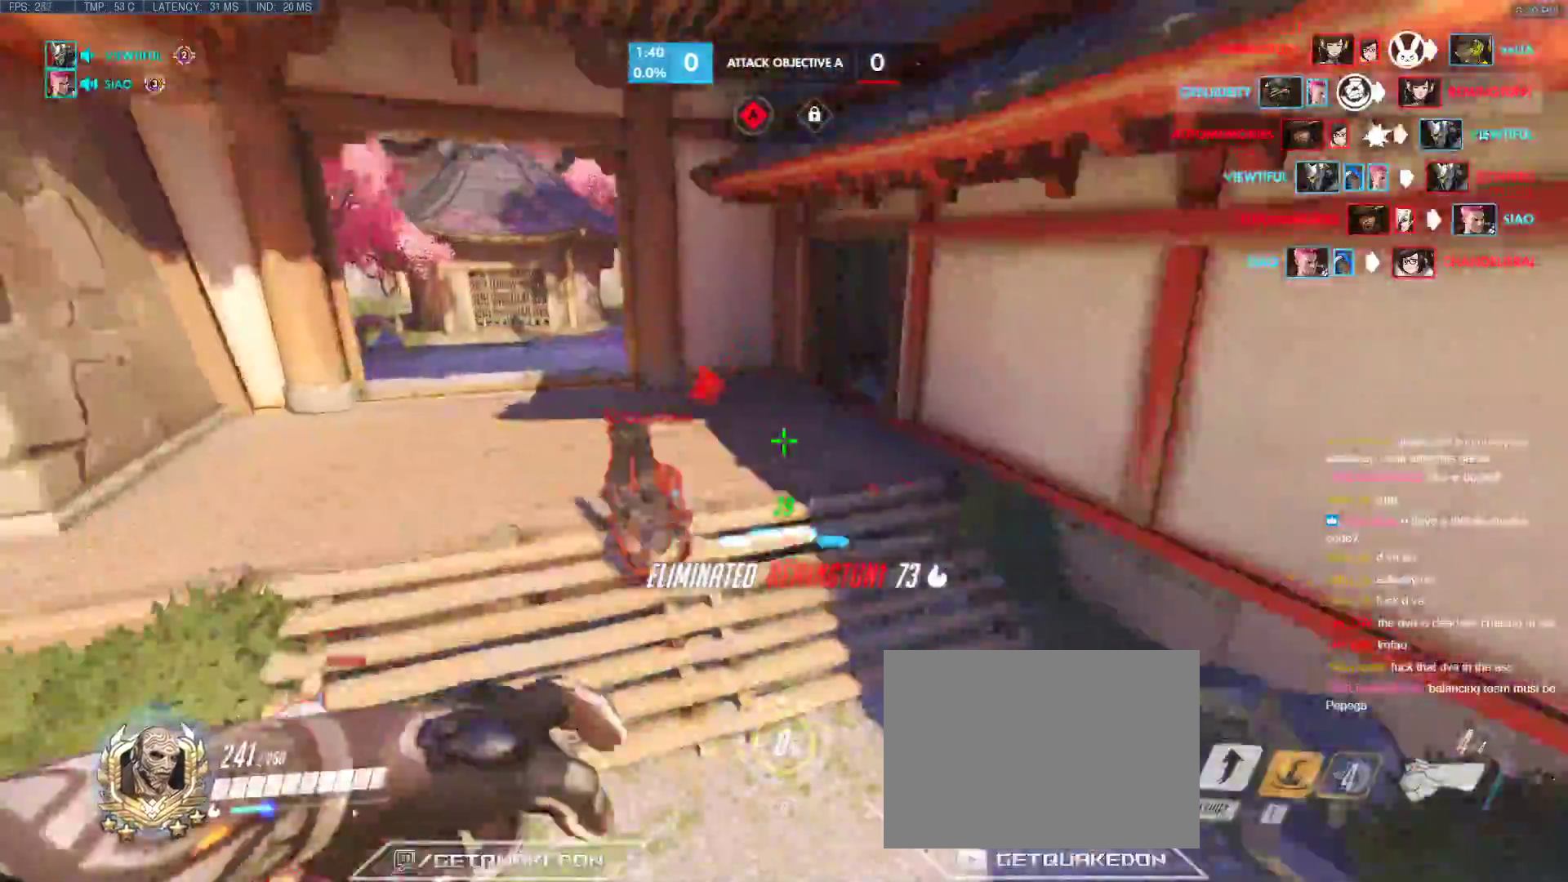
{"keys": ["shift", "space", "w"], "events": [[17, "d", "down"], [117, "a", "up"], [200, "s", "down"], [250, "s", "up"], [350, "d", "up"], [350, "w", "down"], [433, "space", "down"], [483, "shift", "down"]]}
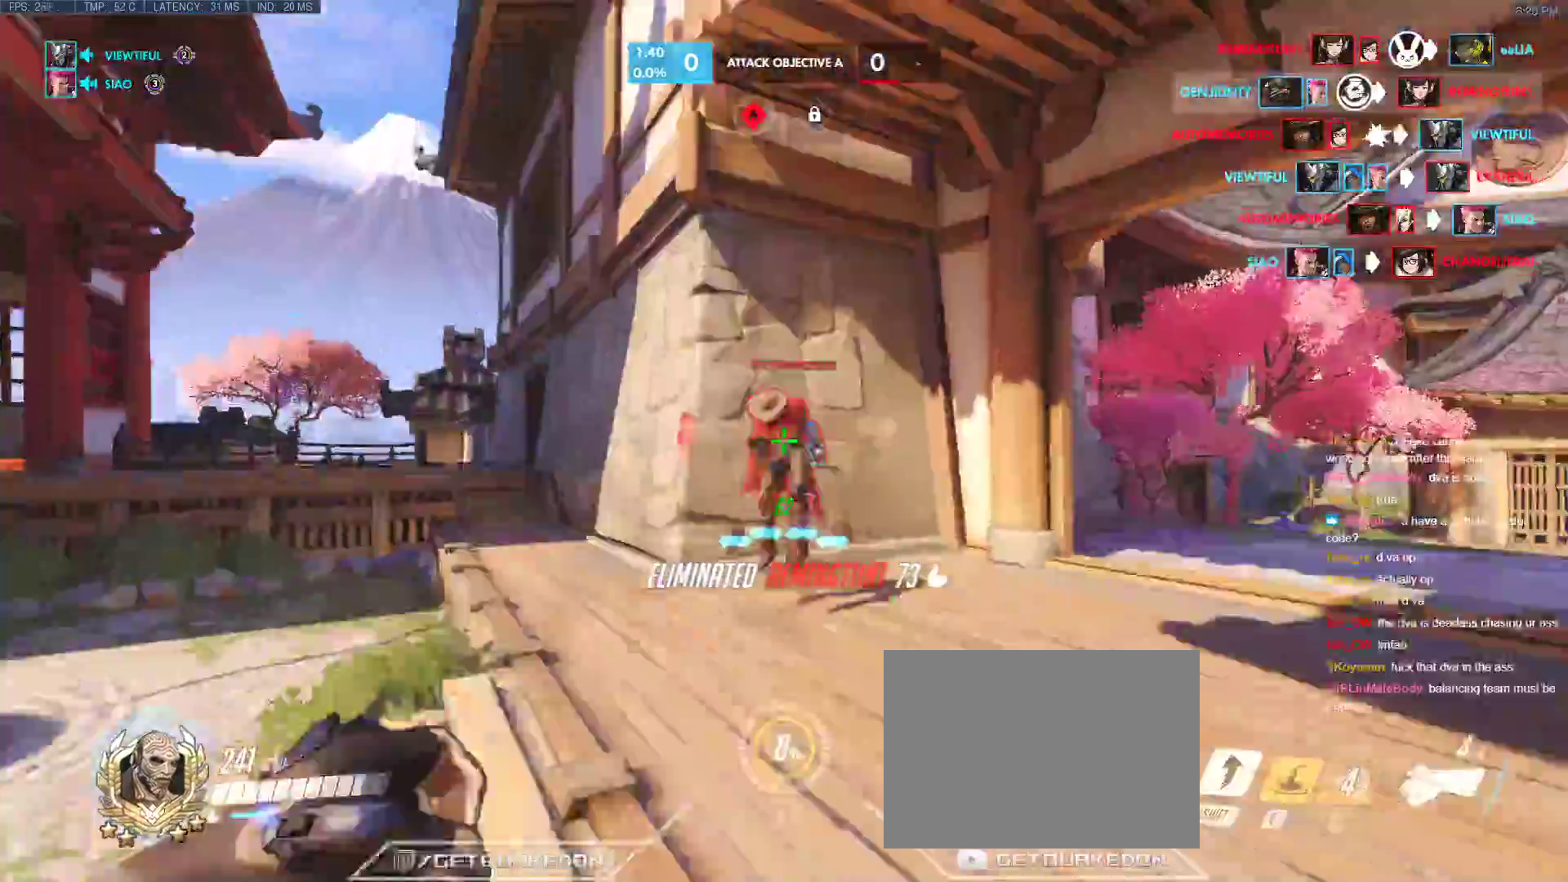
{"keys": ["w"], "events": [[217, "shift", "up"], [217, "space", "up"], [267, "shift", "down"], [400, "shift", "up"]]}
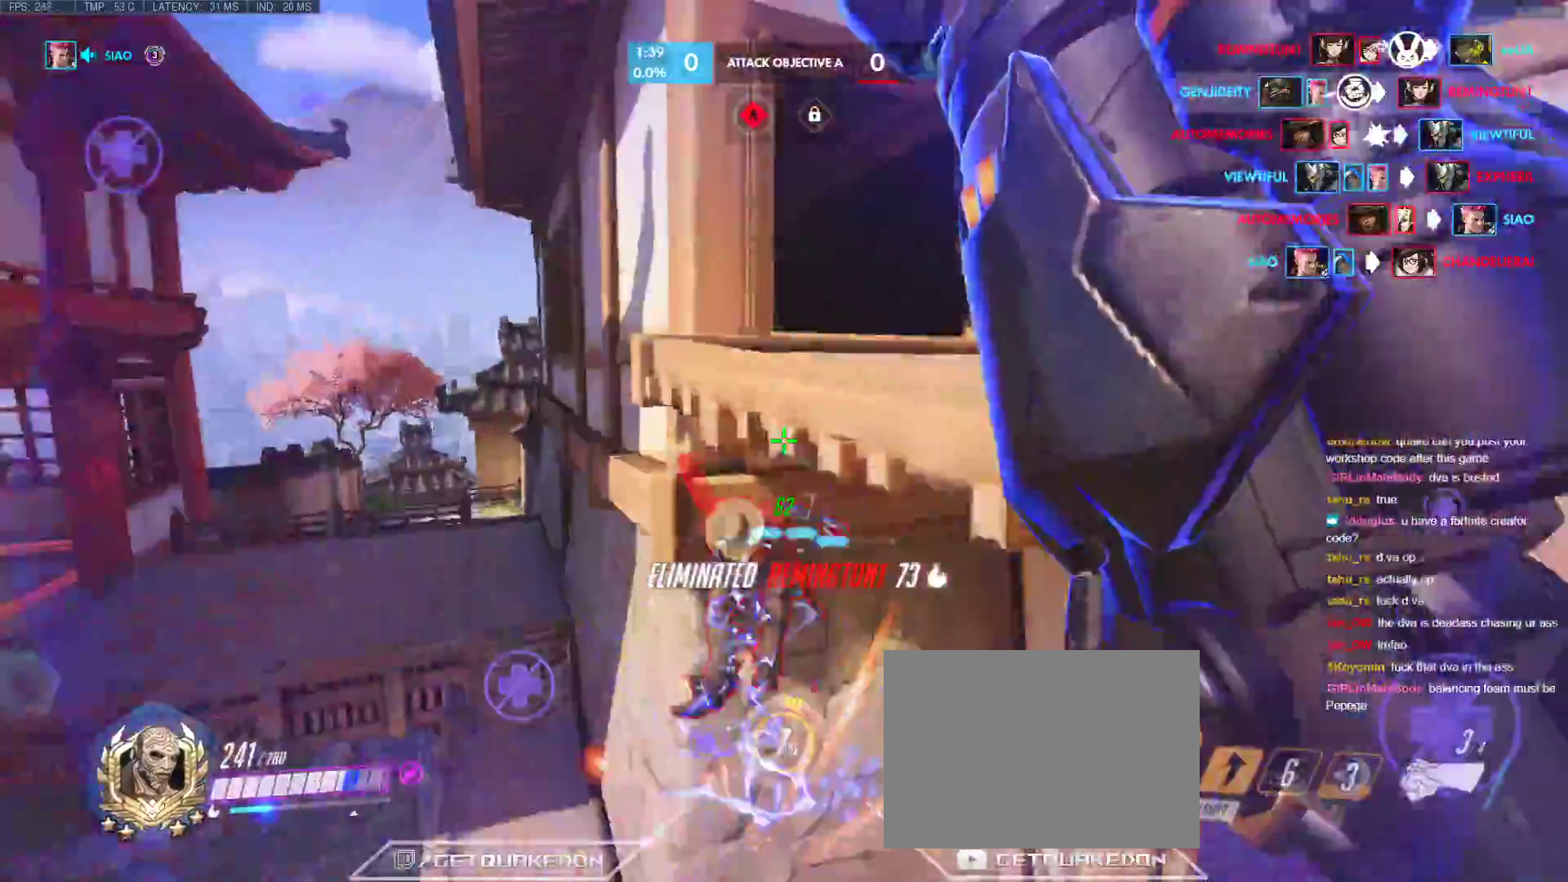
{"keys": ["d", "w"], "events": [[417, "d", "down"]]}
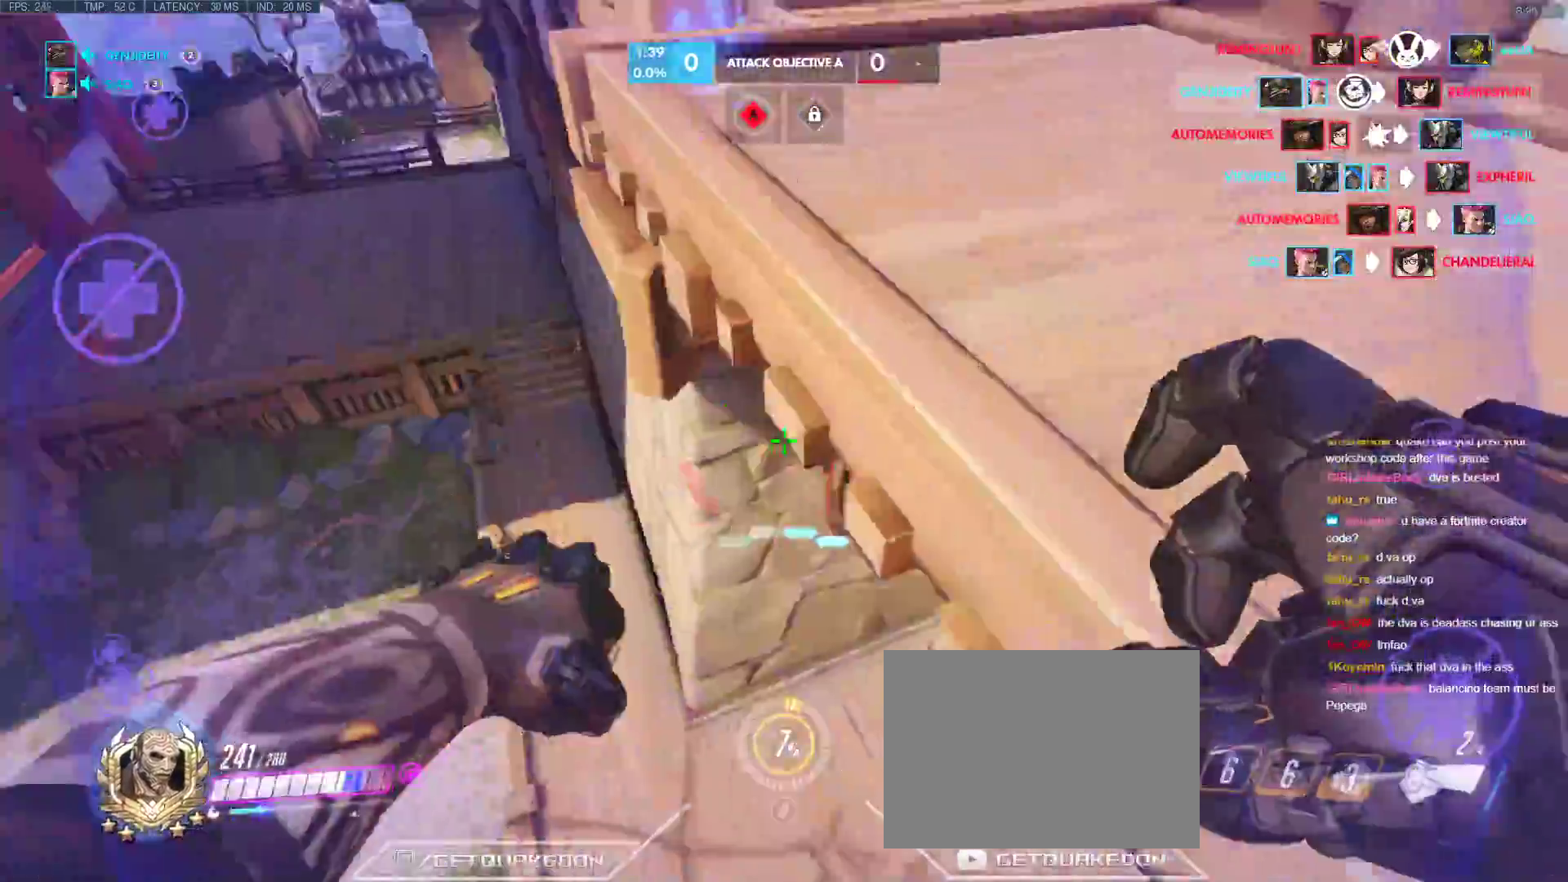
{"keys": ["d", "space", "w"], "events": [[17, "w", "up"], [67, "w", "down"], [483, "space", "down"]]}
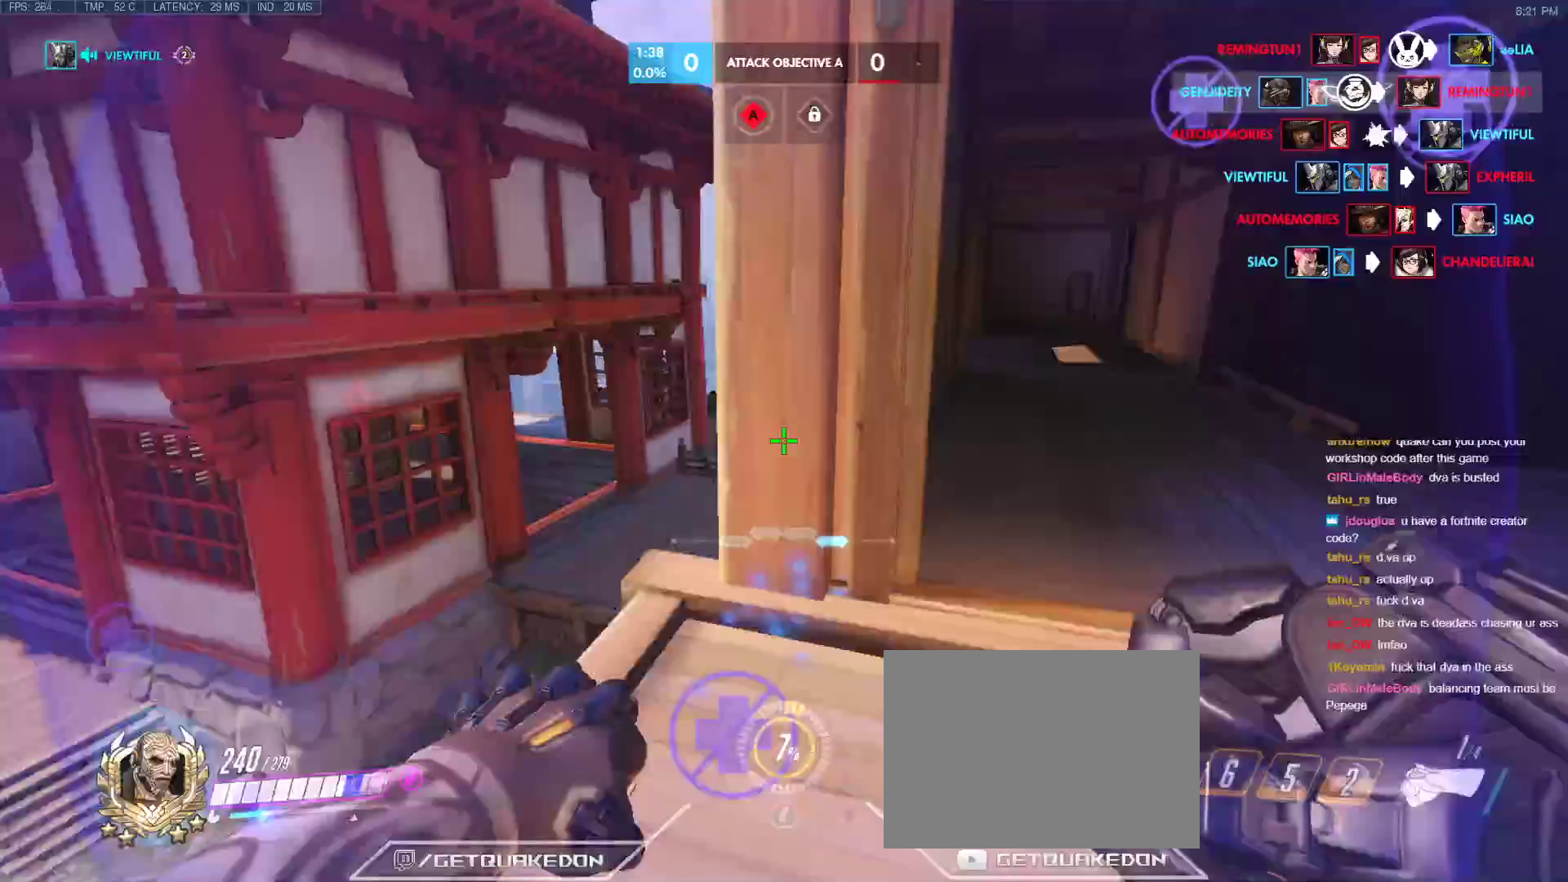
{"keys": ["d", "w"], "events": [[117, "space", "up"], [117, "w", "up"], [267, "w", "down"]]}
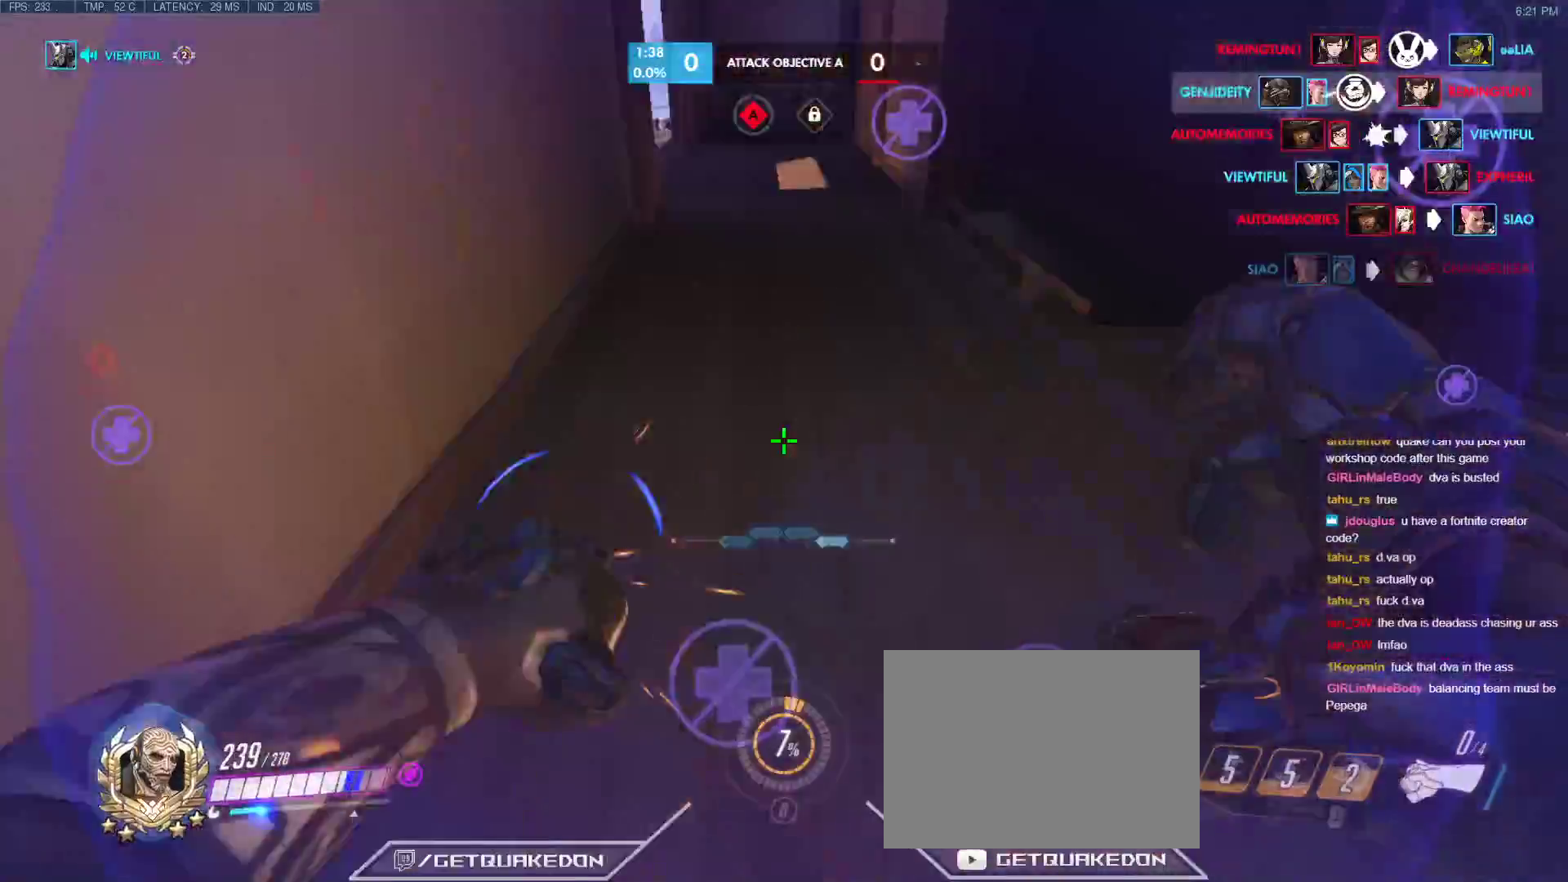
{"keys": ["r", "w"], "events": [[50, "d", "up"], [133, "r", "down"], [233, "r", "up"], [283, "space", "down"], [417, "space", "up"], [467, "r", "down"]]}
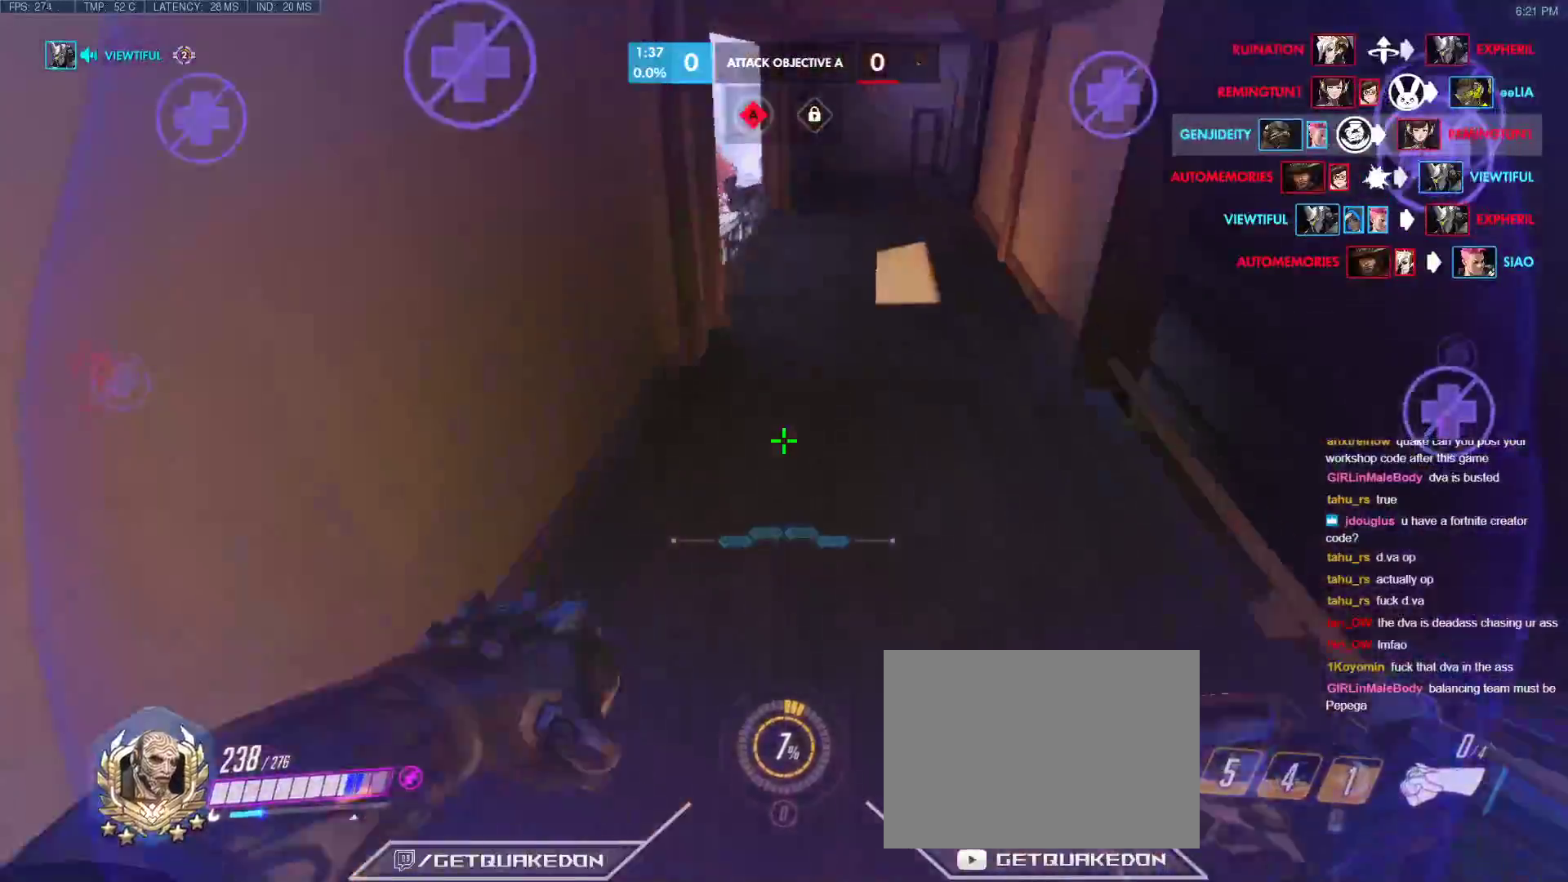
{"keys": ["w"], "events": [[67, "r", "up"], [250, "r", "down"], [383, "r", "up"]]}
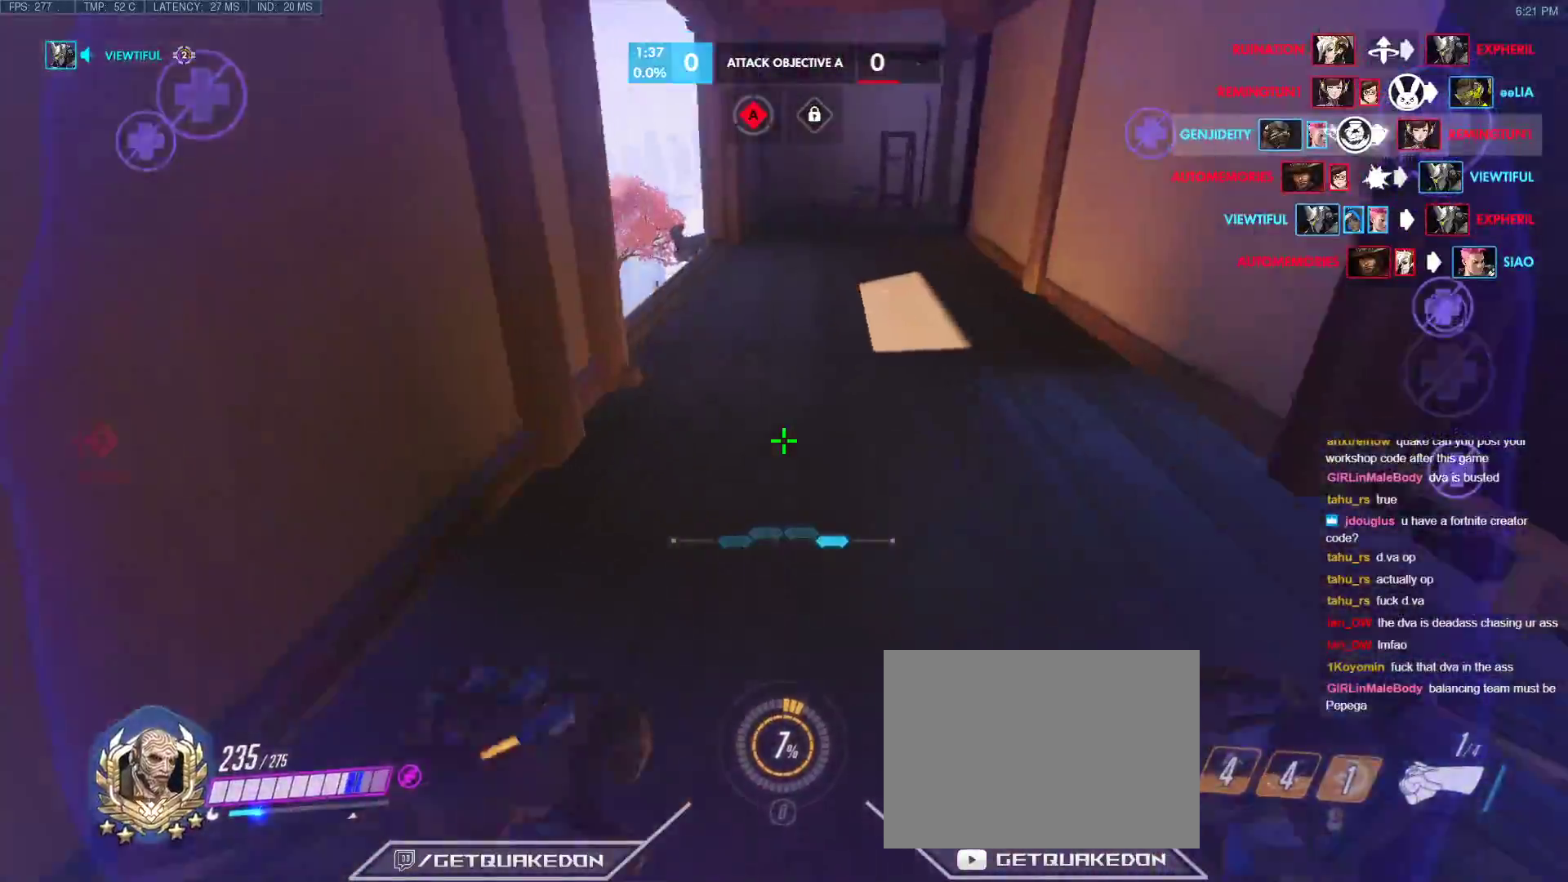
{"keys": ["d", "w"], "events": [[117, "space", "down"], [267, "space", "up"], [500, "d", "down"]]}
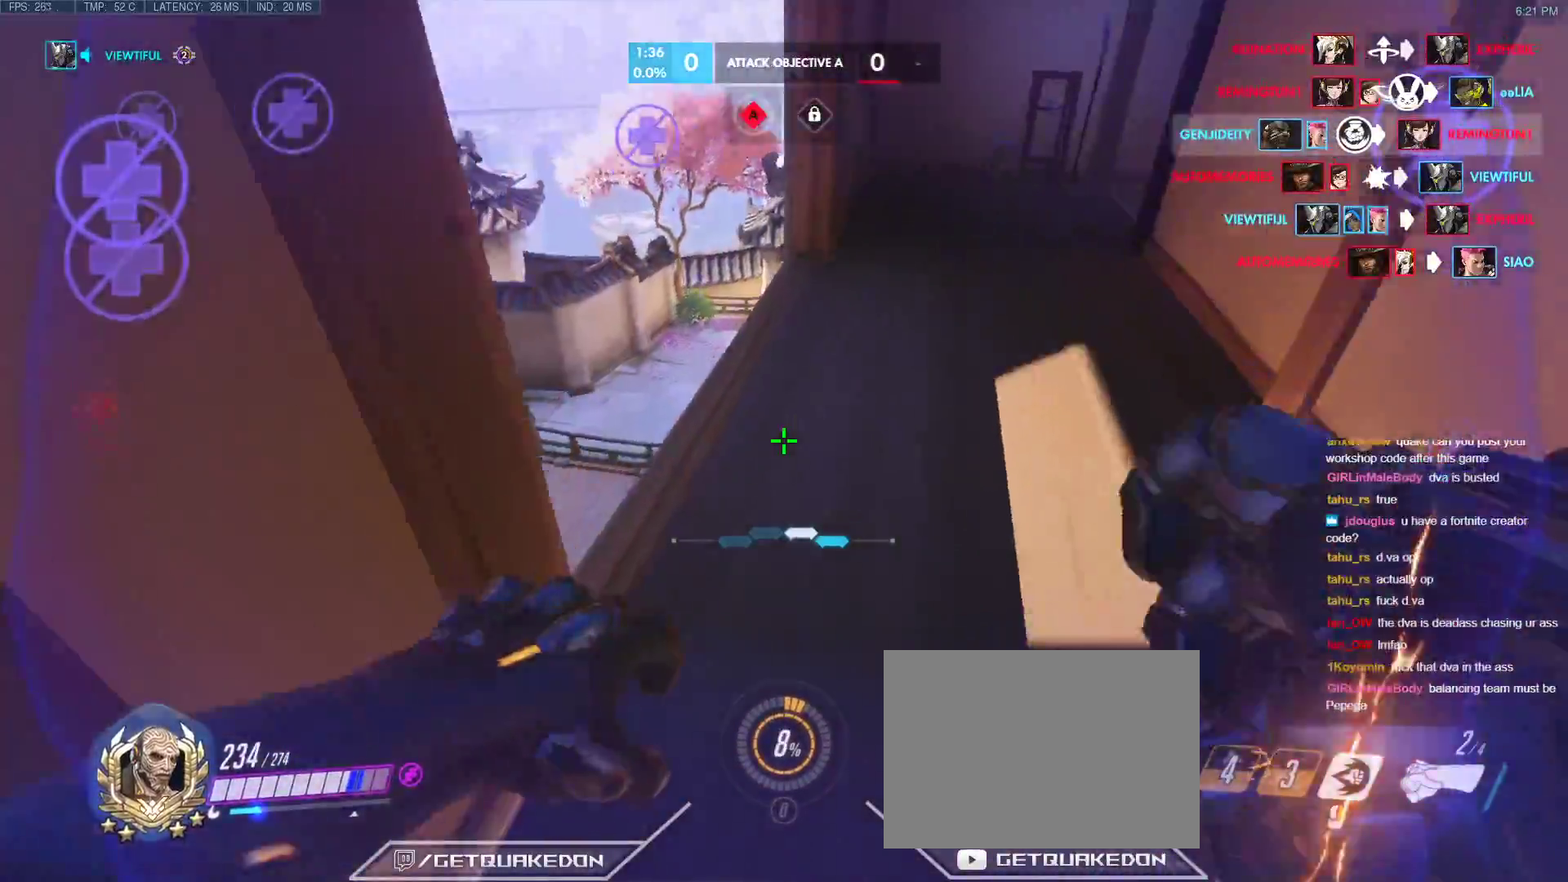
{"keys": ["d", "space", "w"], "events": [[100, "d", "up"], [283, "d", "down"], [417, "space", "down"]]}
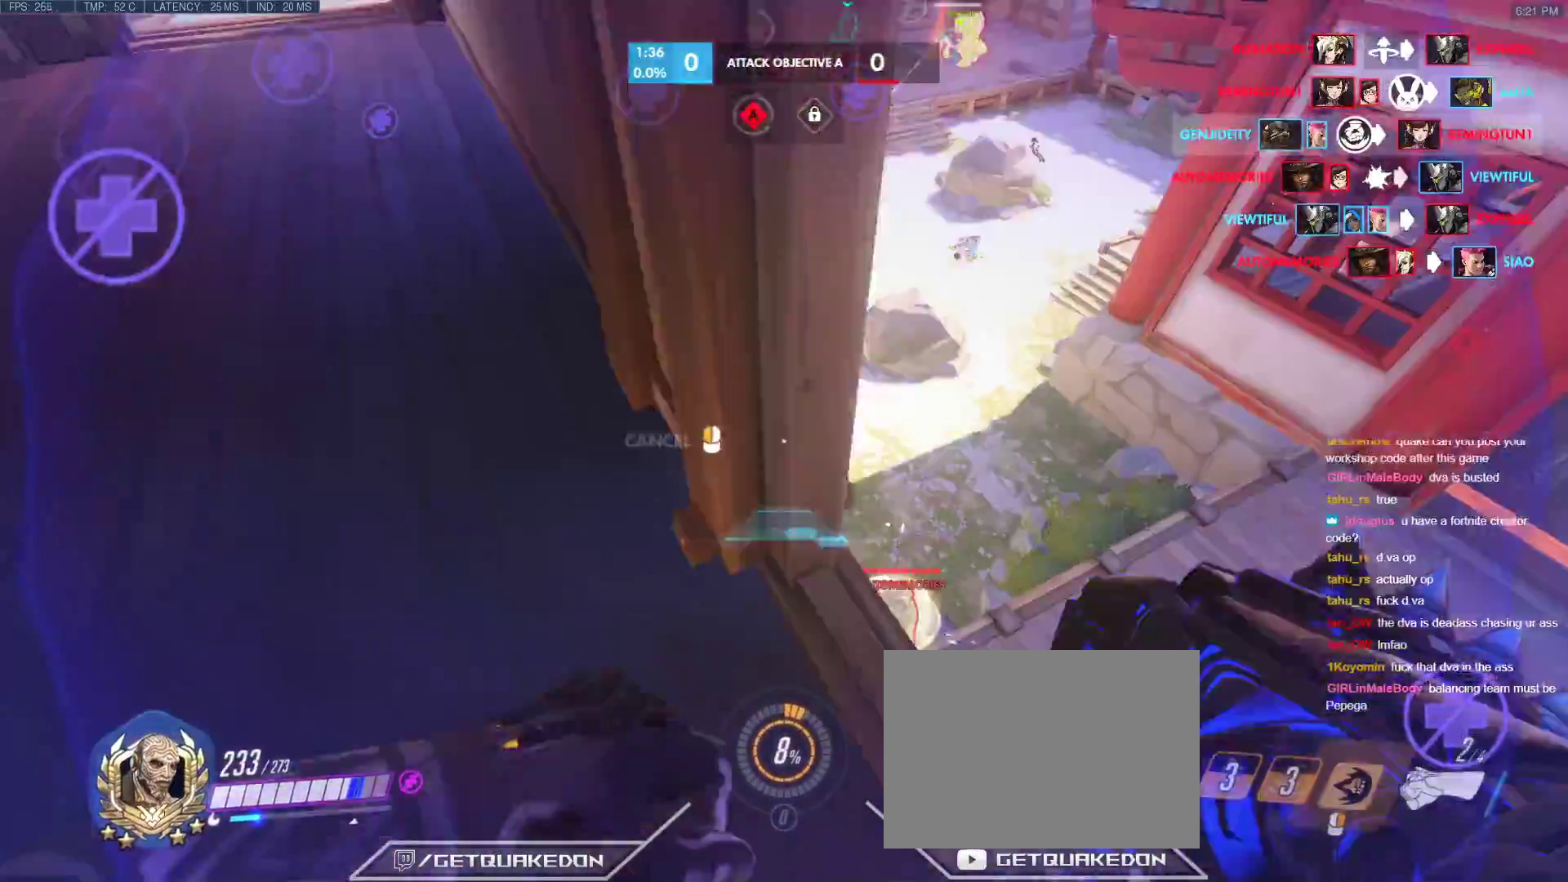
{"keys": ["d", "s"], "events": [[17, "w", "up"], [67, "space", "up"], [250, "w", "down"], [383, "w", "up"], [483, "s", "down"]]}